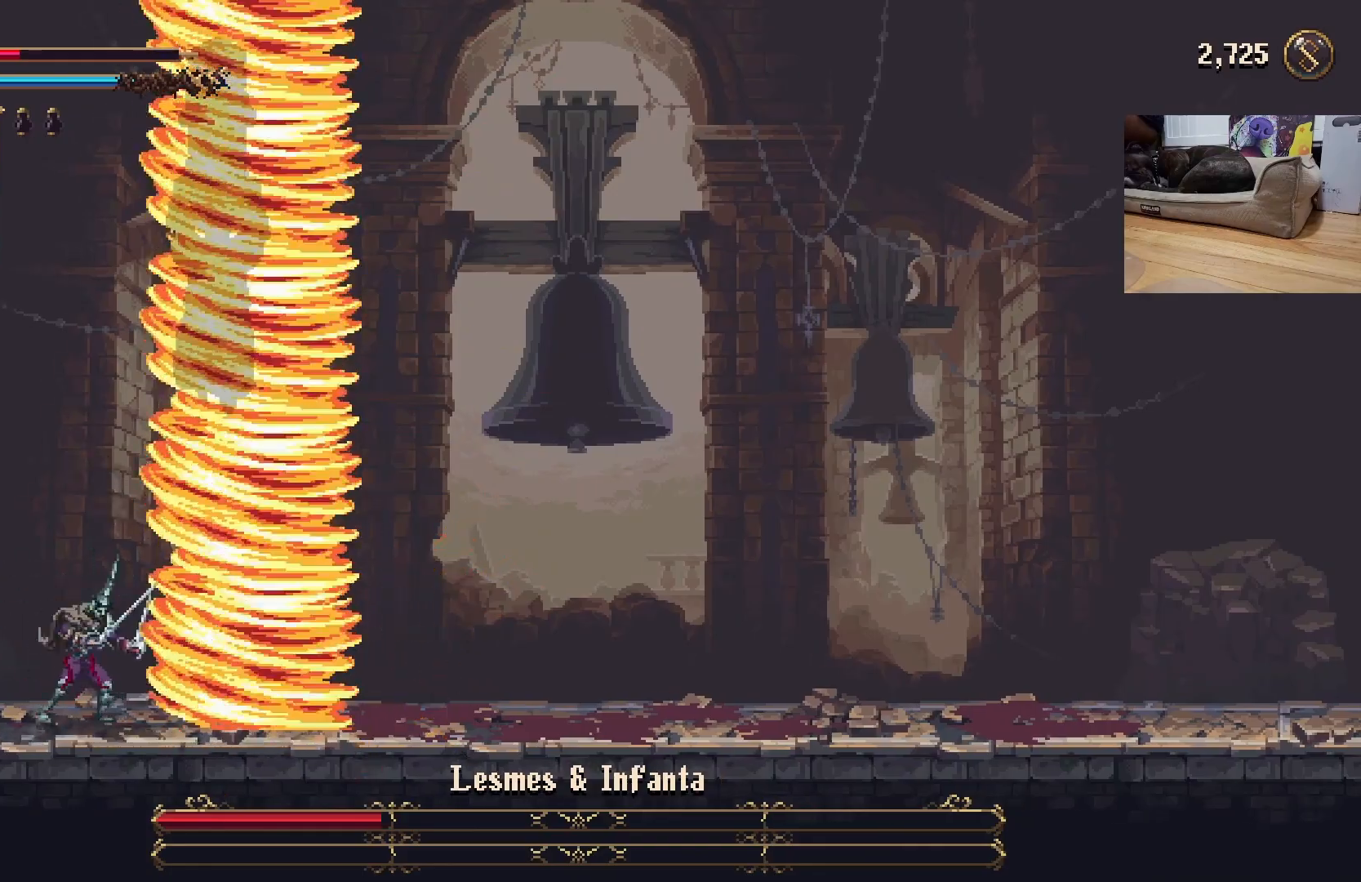
Gameplay with a controller (Xbox layout); each line is a JSON object with the inputs held at the frame after it. "events" lists button and stick changes between this image and that frame as [ms after this image, input, new state], when the widget could be followed in between. Not read: right_stick.
{"buttons": [], "left_stick": "left", "events": [[400, "left_stick", "left"]]}
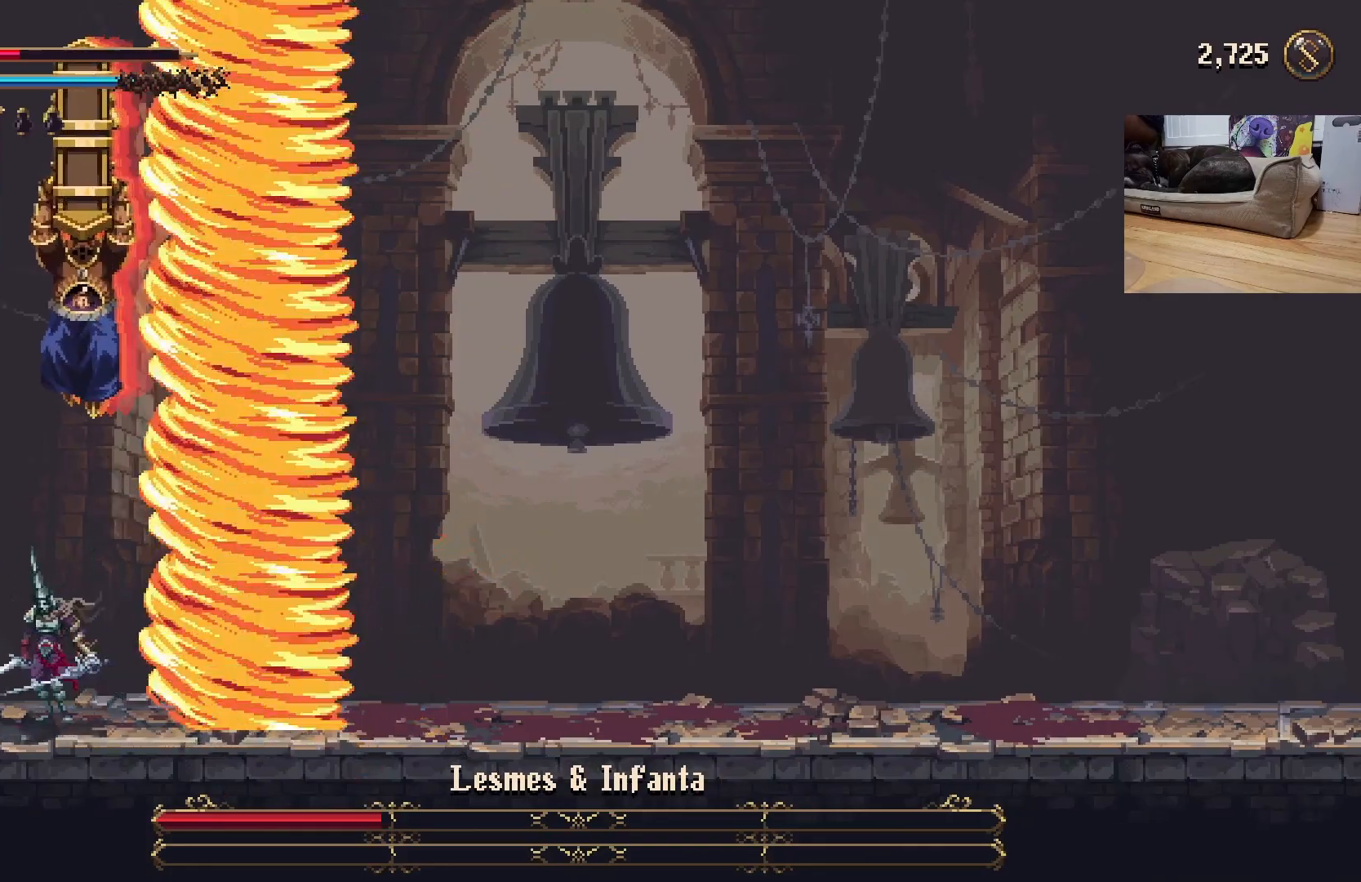
{"buttons": [], "left_stick": "left", "events": []}
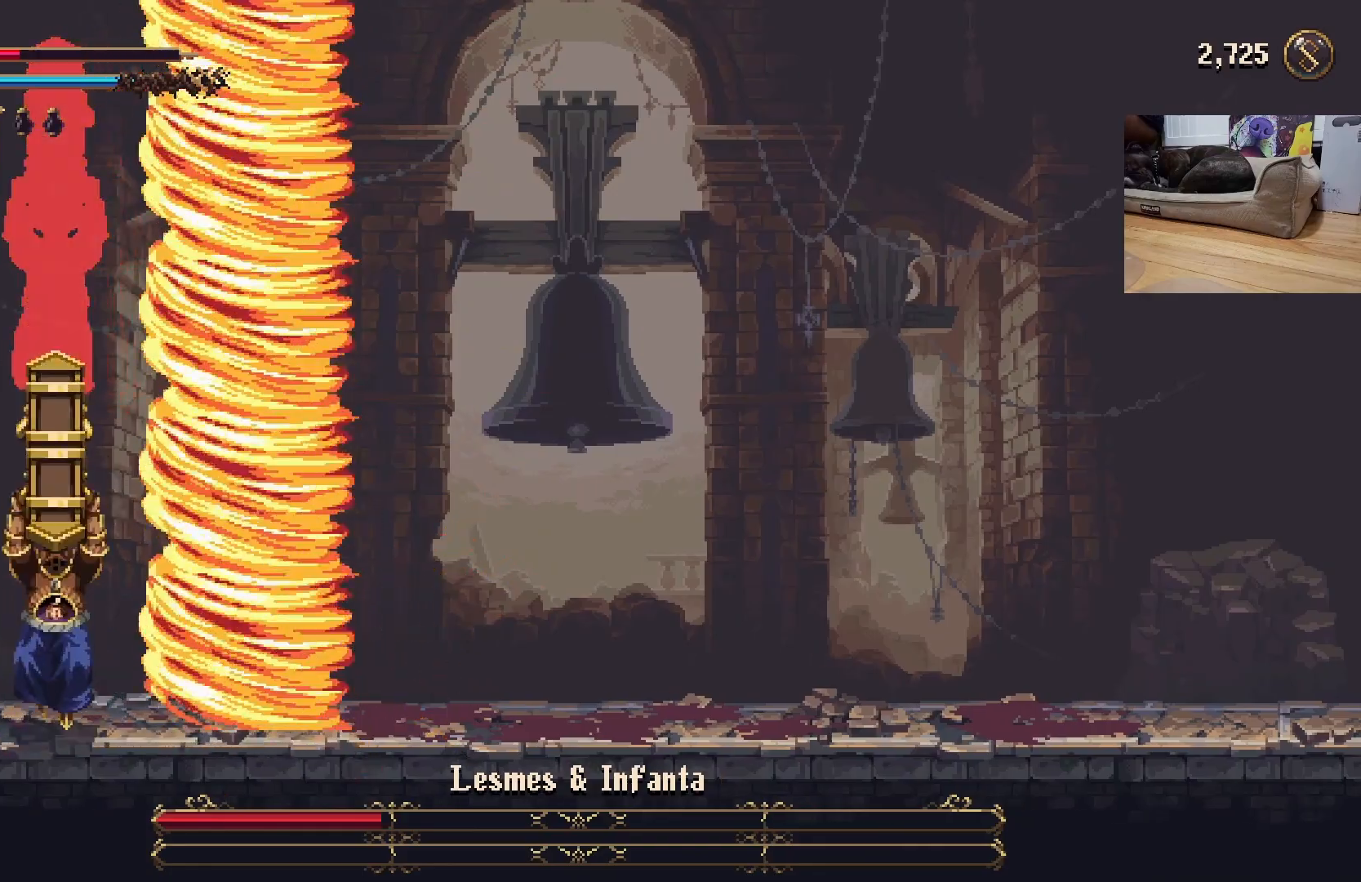
{"buttons": ["X"], "left_stick": "center", "events": [[33, "left_stick", "right"], [67, "X", "down"], [133, "X", "up"], [133, "left_stick", "center"], [200, "X", "down"], [233, "X", "up"], [333, "X", "down"], [400, "X", "up"], [467, "X", "down"]]}
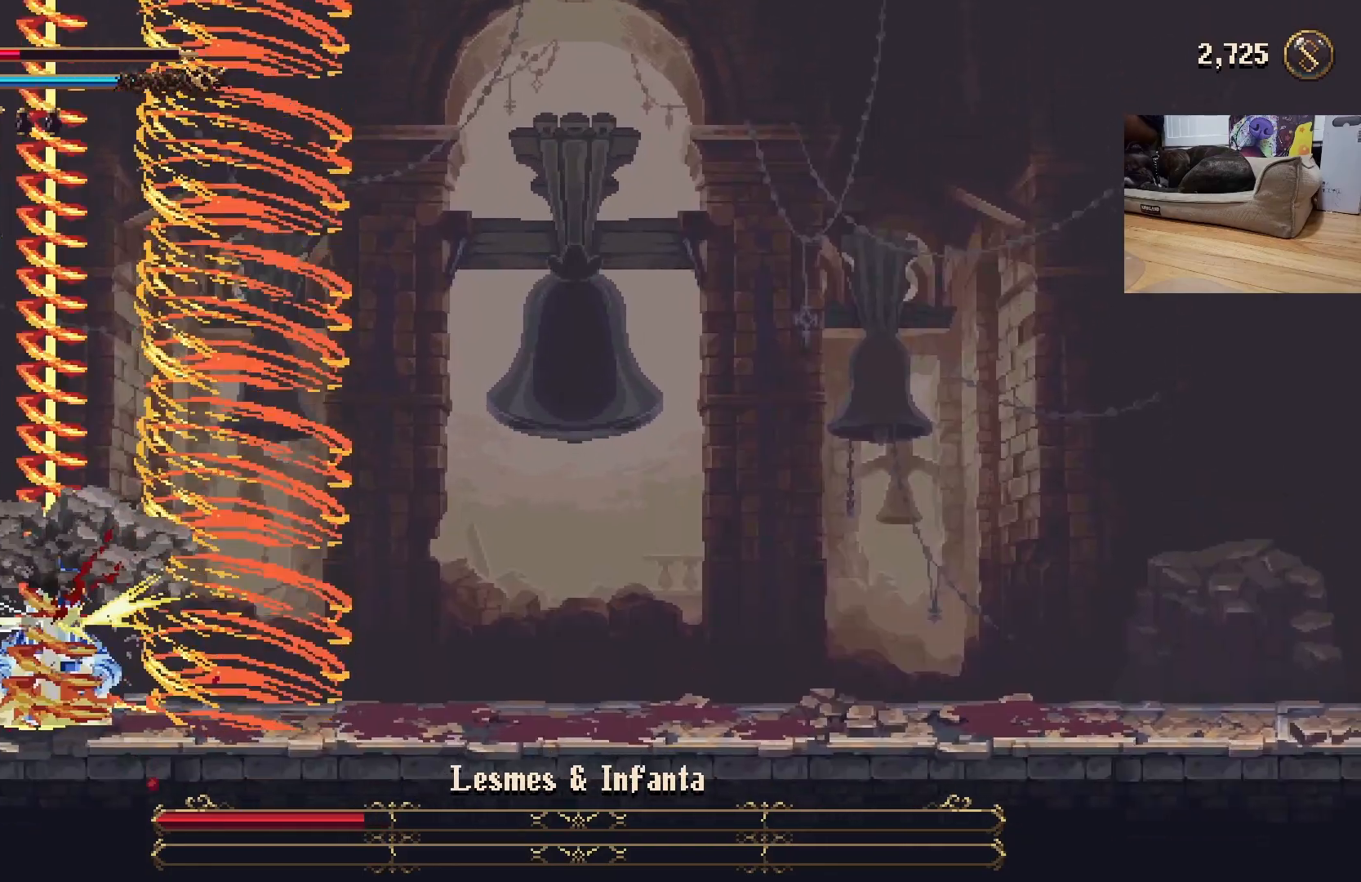
{"buttons": [], "left_stick": "center", "events": [[33, "X", "up"], [100, "X", "down"], [167, "X", "up"], [267, "X", "down"], [333, "X", "up"], [400, "X", "down"], [467, "X", "up"]]}
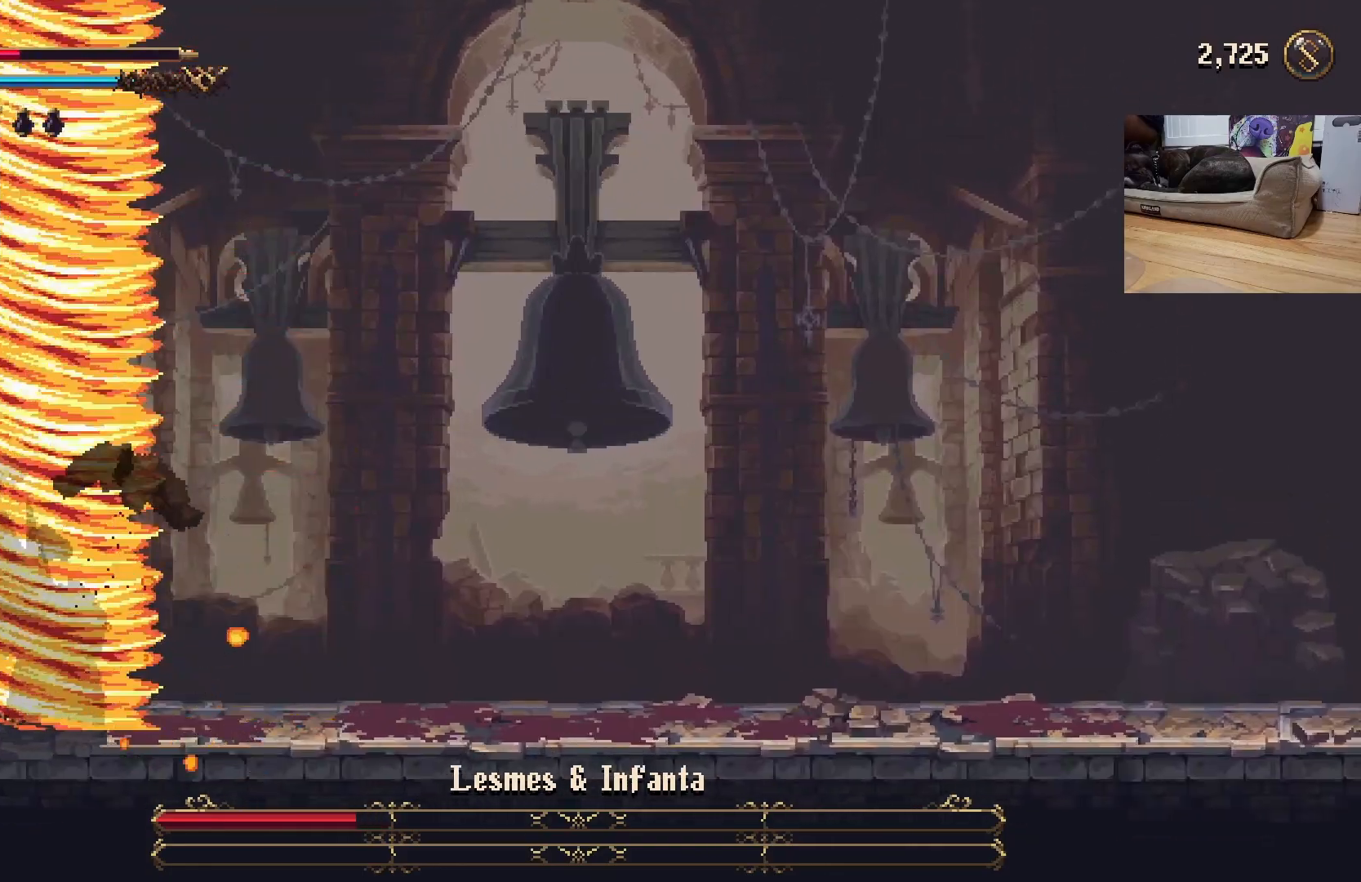
{"buttons": [], "left_stick": "center", "events": [[33, "X", "down"], [67, "X", "up"], [167, "X", "down"], [267, "X", "up"], [333, "X", "down"], [400, "X", "up"]]}
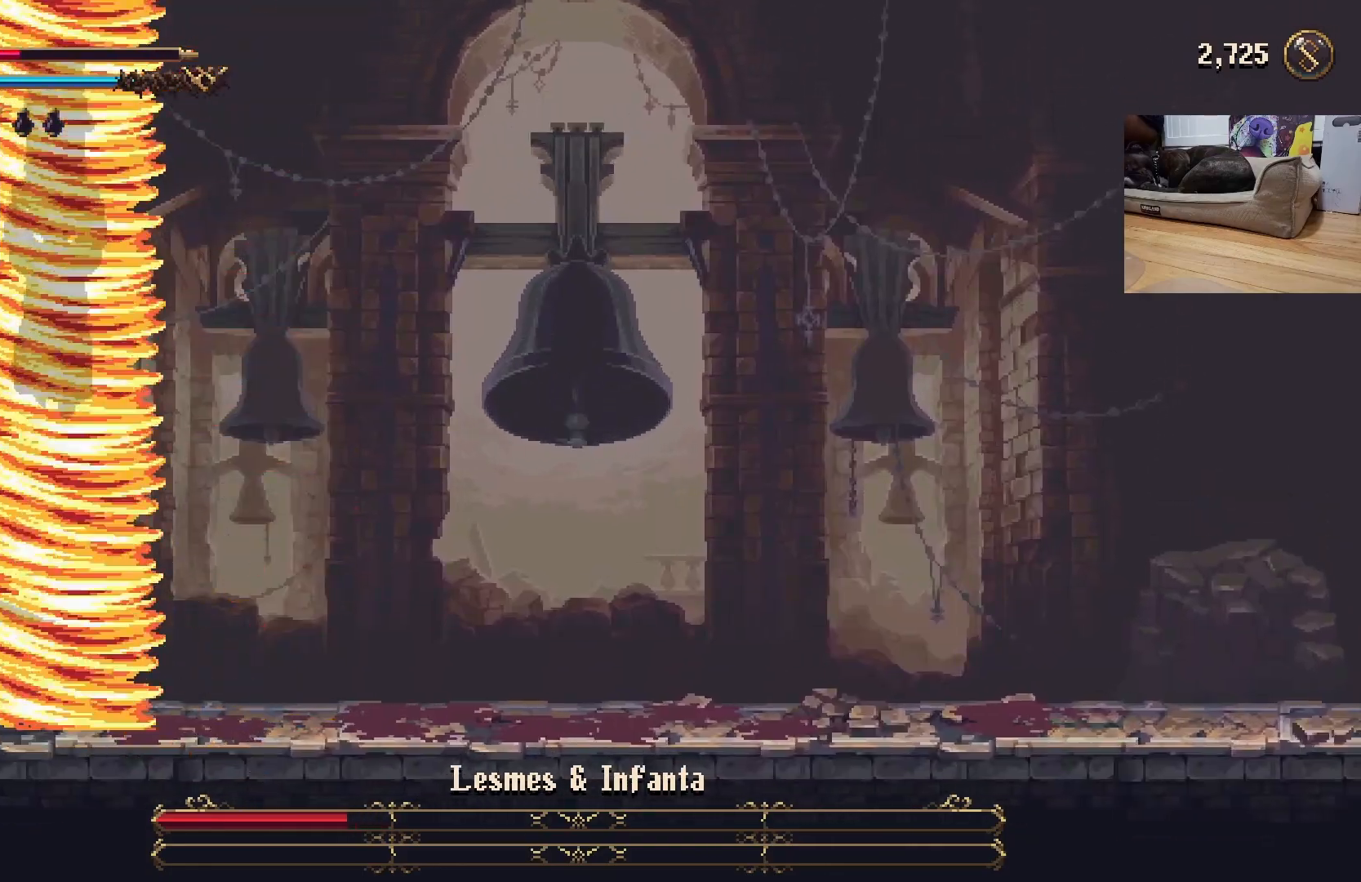
{"buttons": [], "left_stick": "left", "events": [[267, "left_stick", "left"]]}
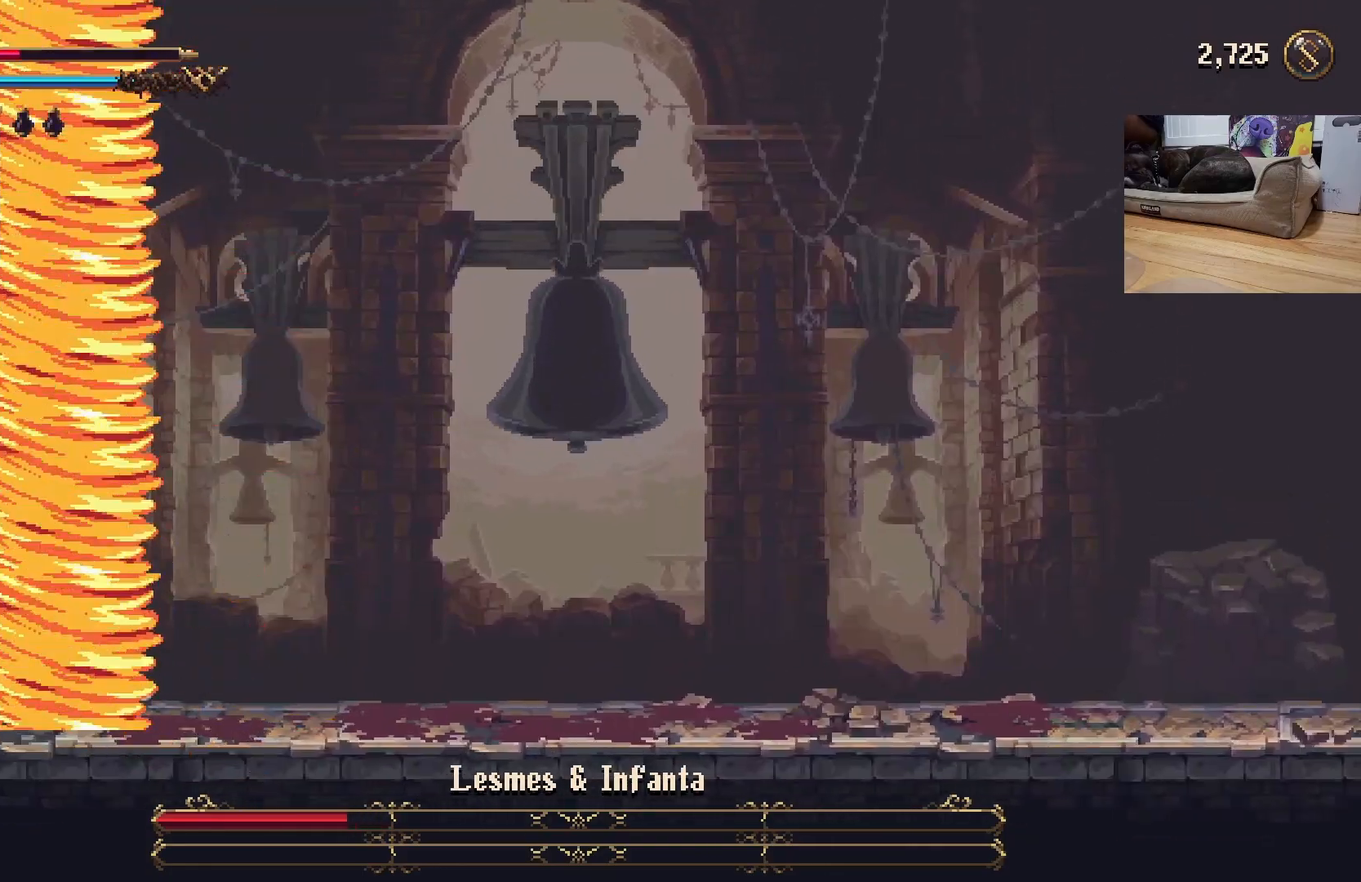
{"buttons": ["R2"], "left_stick": "down-right", "events": [[333, "left_stick", "center"], [400, "left_stick", "down-right"], [500, "R2", "down"]]}
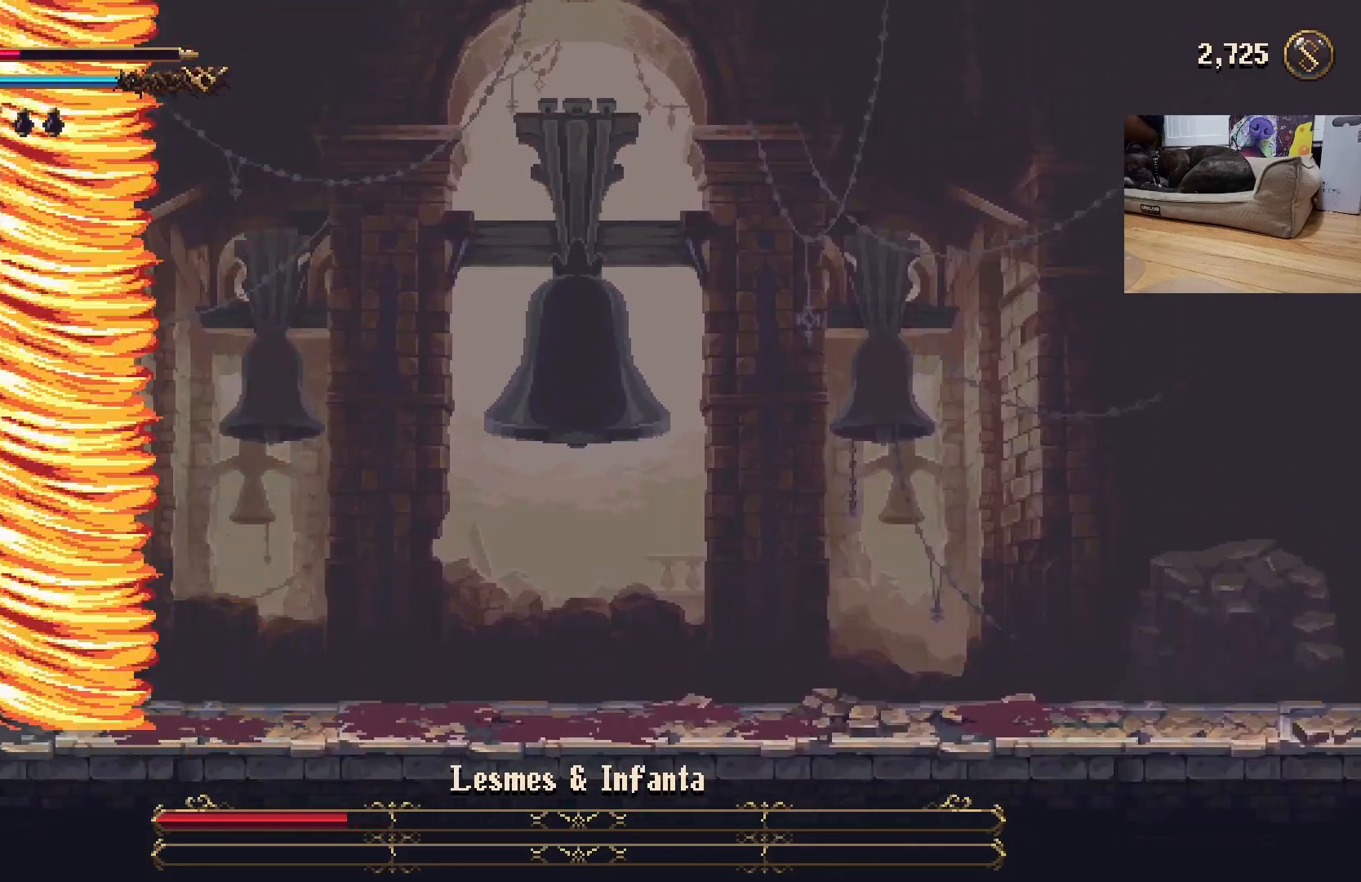
{"buttons": [], "left_stick": "right", "events": [[133, "R2", "up"], [367, "left_stick", "right"]]}
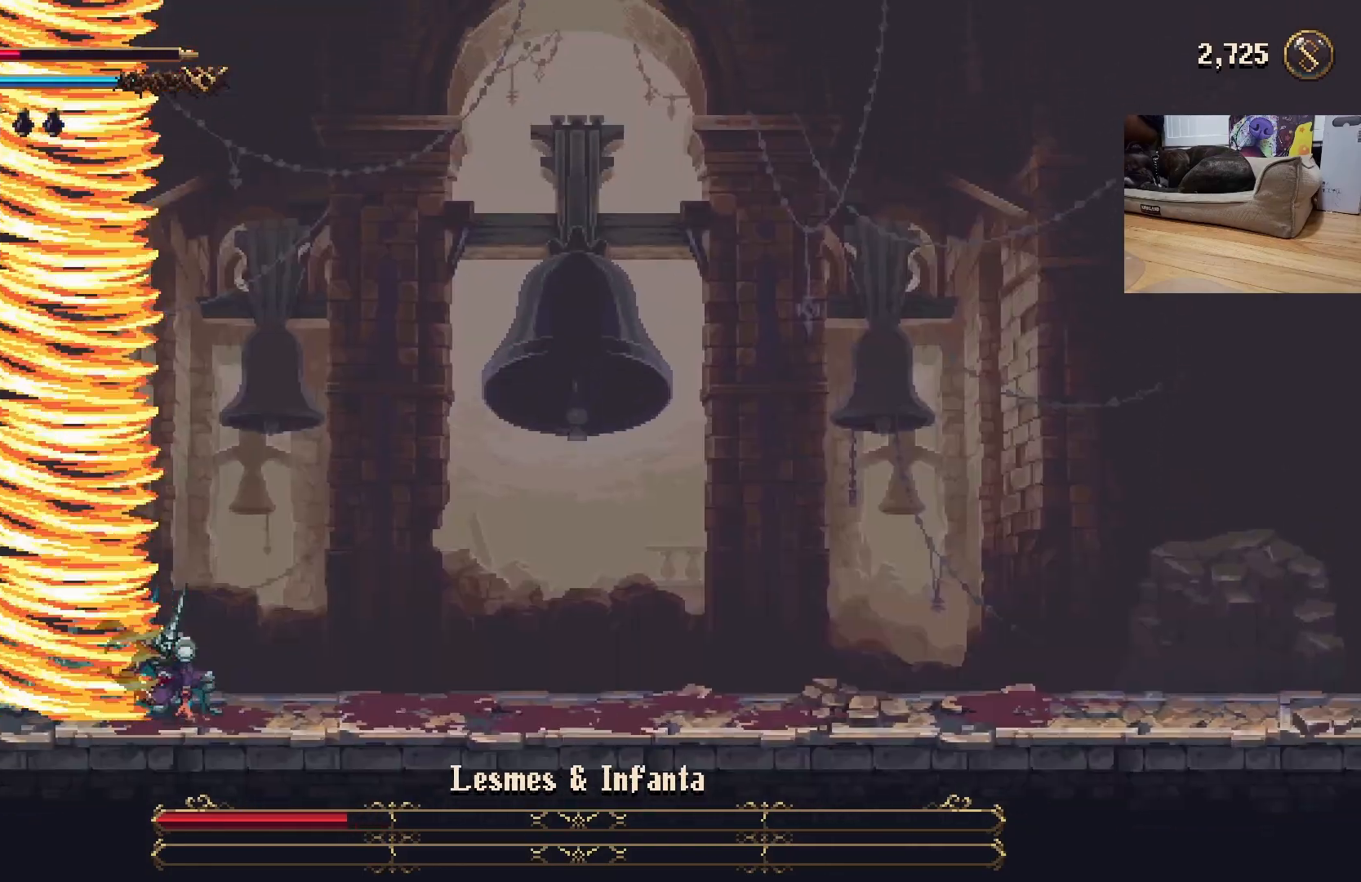
{"buttons": [], "left_stick": "up-left", "events": [[467, "left_stick", "up-left"]]}
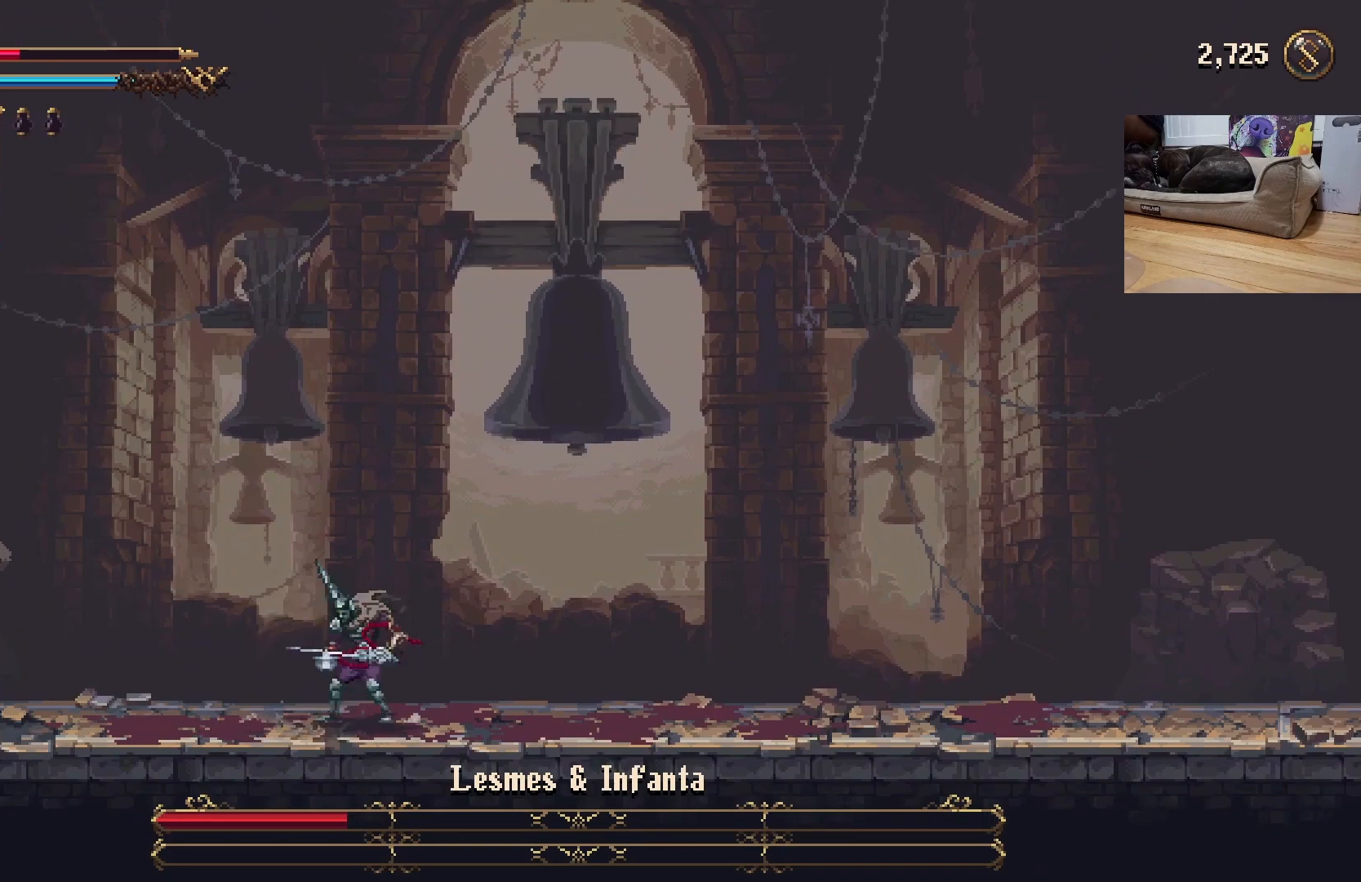
{"buttons": [], "left_stick": "left", "events": [[300, "left_stick", "left"]]}
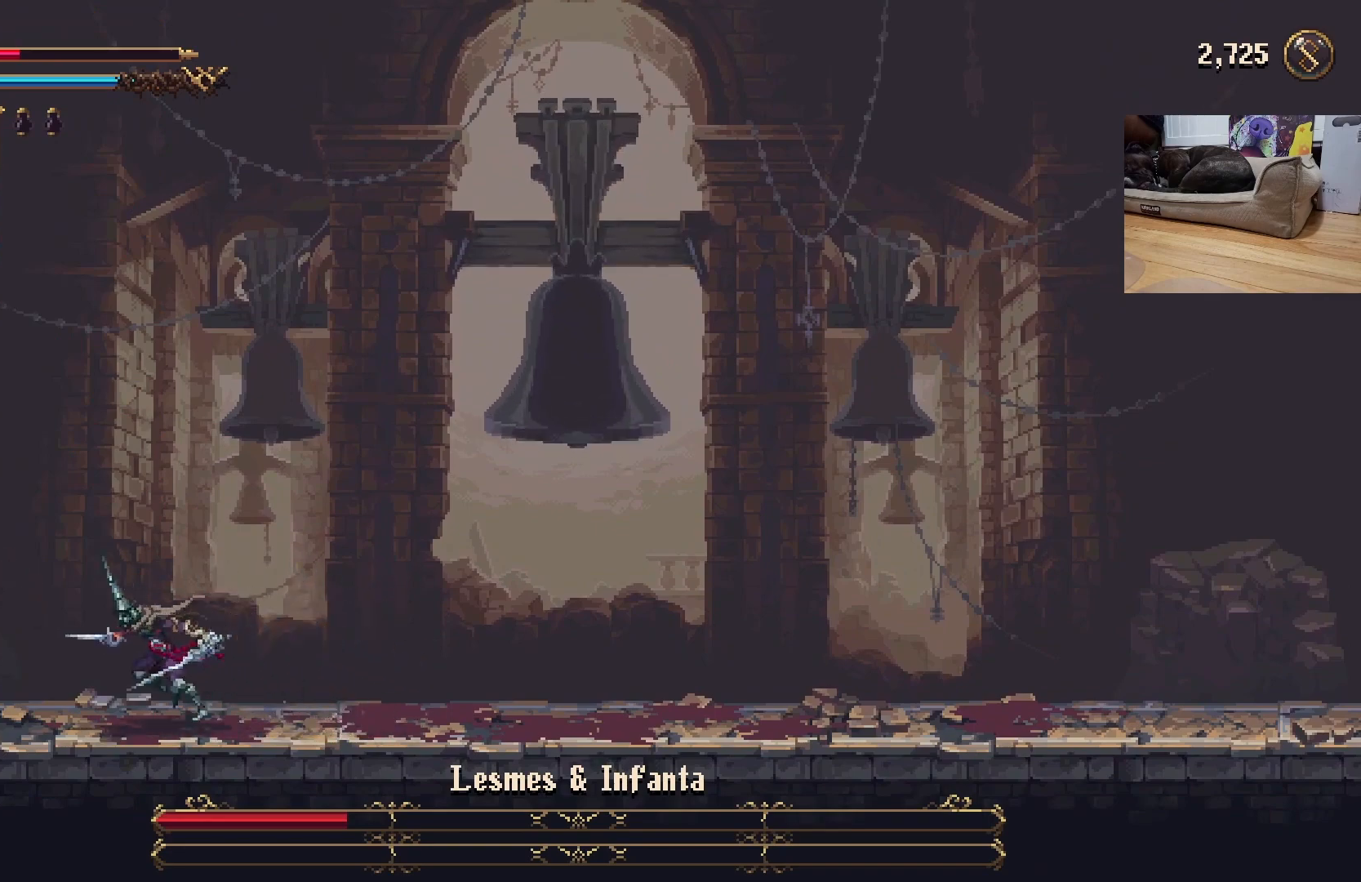
{"buttons": [], "left_stick": "center", "events": [[67, "left_stick", "center"]]}
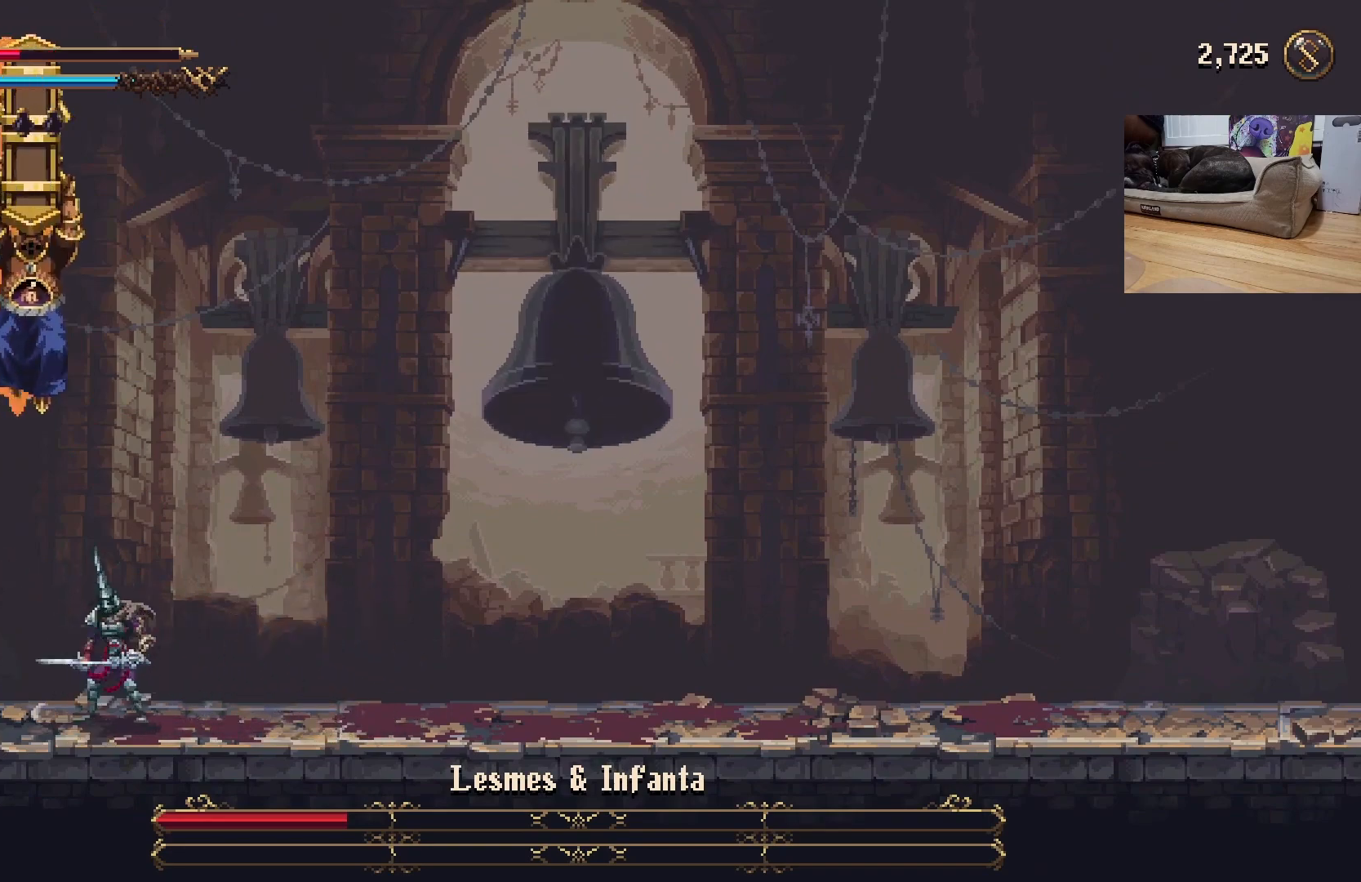
{"buttons": [], "left_stick": "right", "events": [[300, "left_stick", "right"]]}
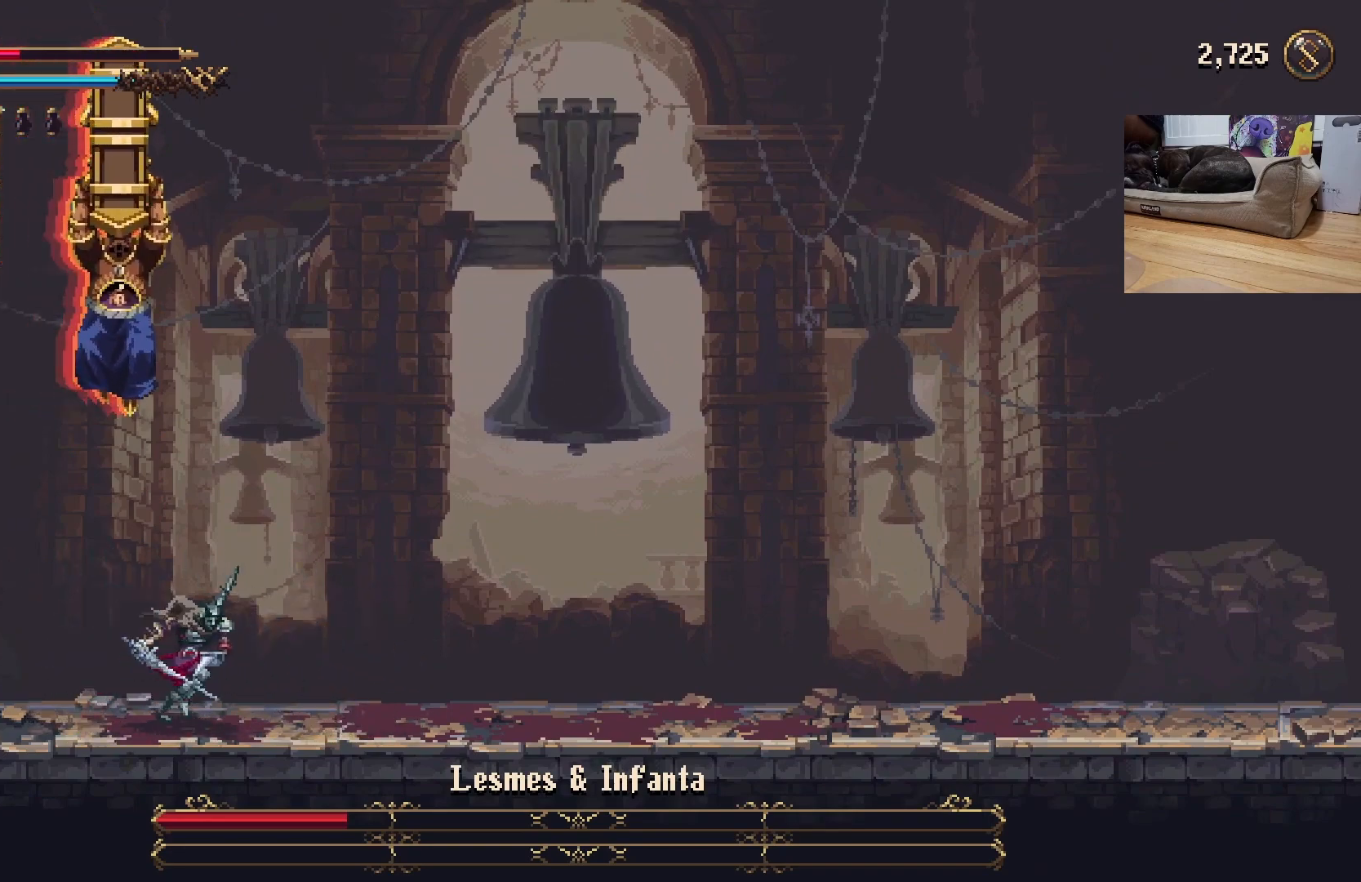
{"buttons": ["X"], "left_stick": "center", "events": [[333, "left_stick", "left"], [400, "X", "down"], [467, "X", "up"], [467, "left_stick", "center"], [500, "X", "down"]]}
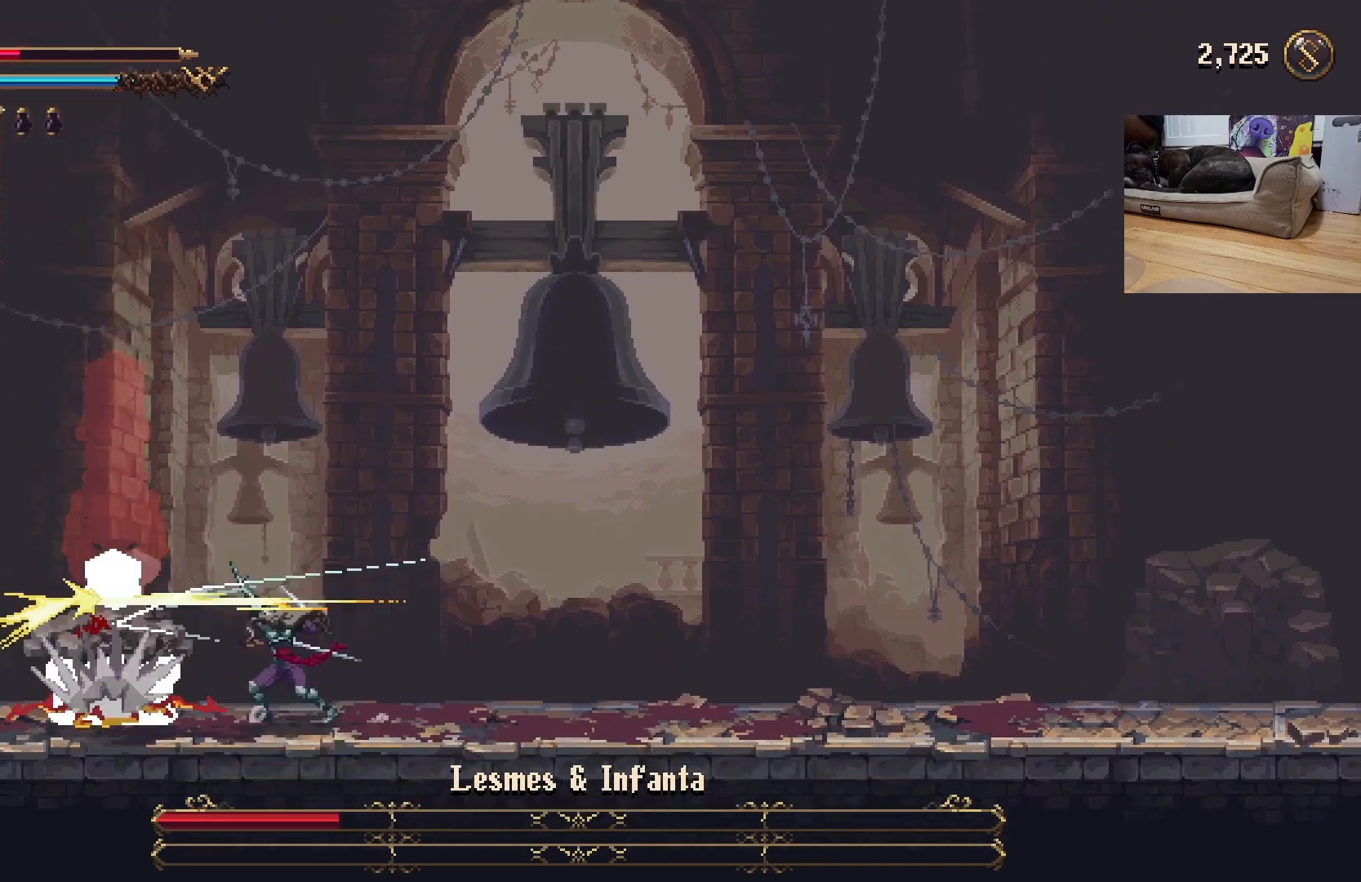
{"buttons": [], "left_stick": "center", "events": [[67, "X", "up"], [133, "X", "down"], [200, "X", "up"], [267, "X", "down"], [333, "X", "up"], [400, "X", "down"], [500, "X", "up"]]}
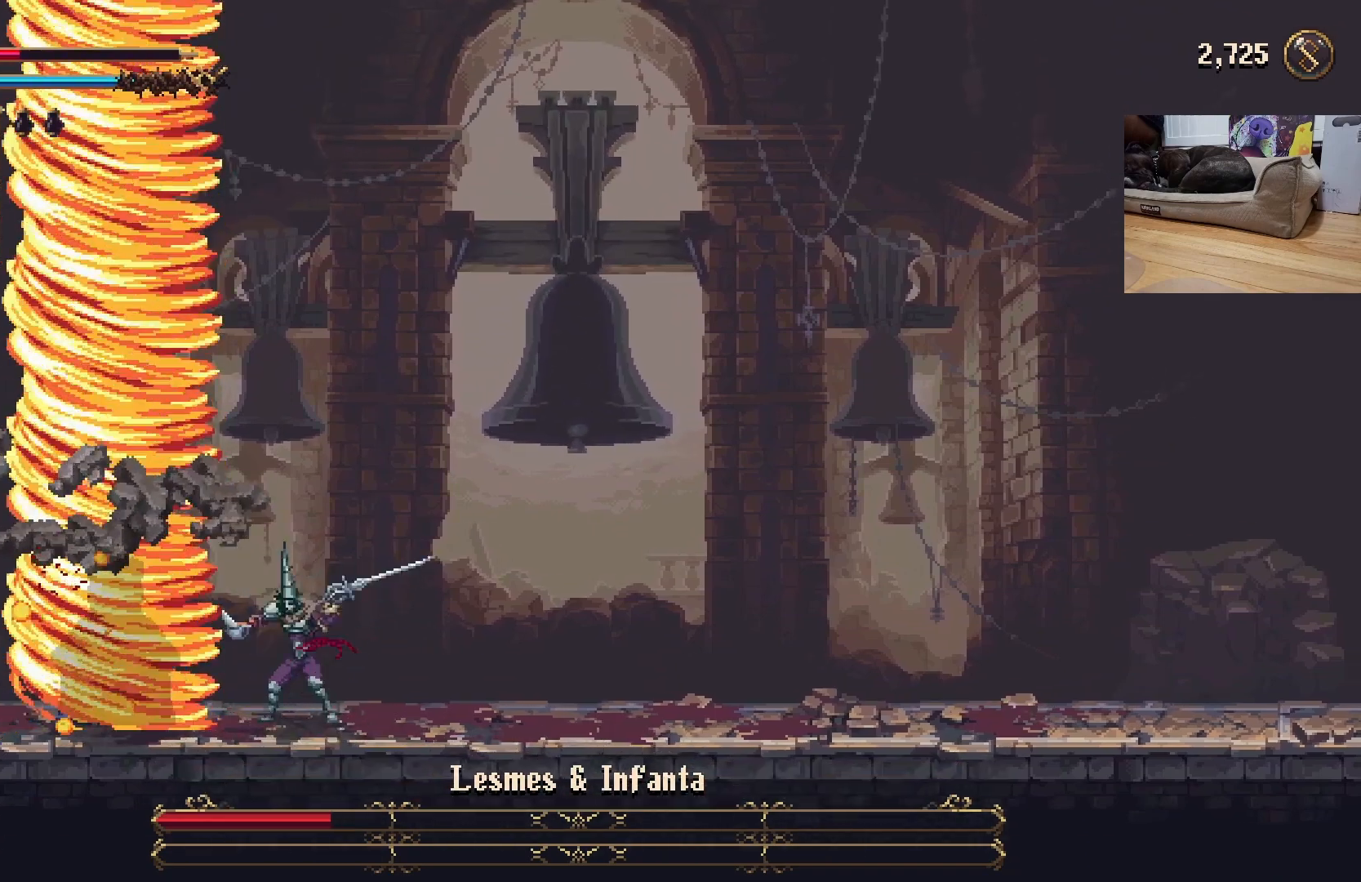
{"buttons": ["X"], "left_stick": "center", "events": [[33, "X", "down"], [100, "X", "up"], [167, "X", "down"], [233, "X", "up"], [300, "X", "down"], [400, "X", "up"], [467, "X", "down"]]}
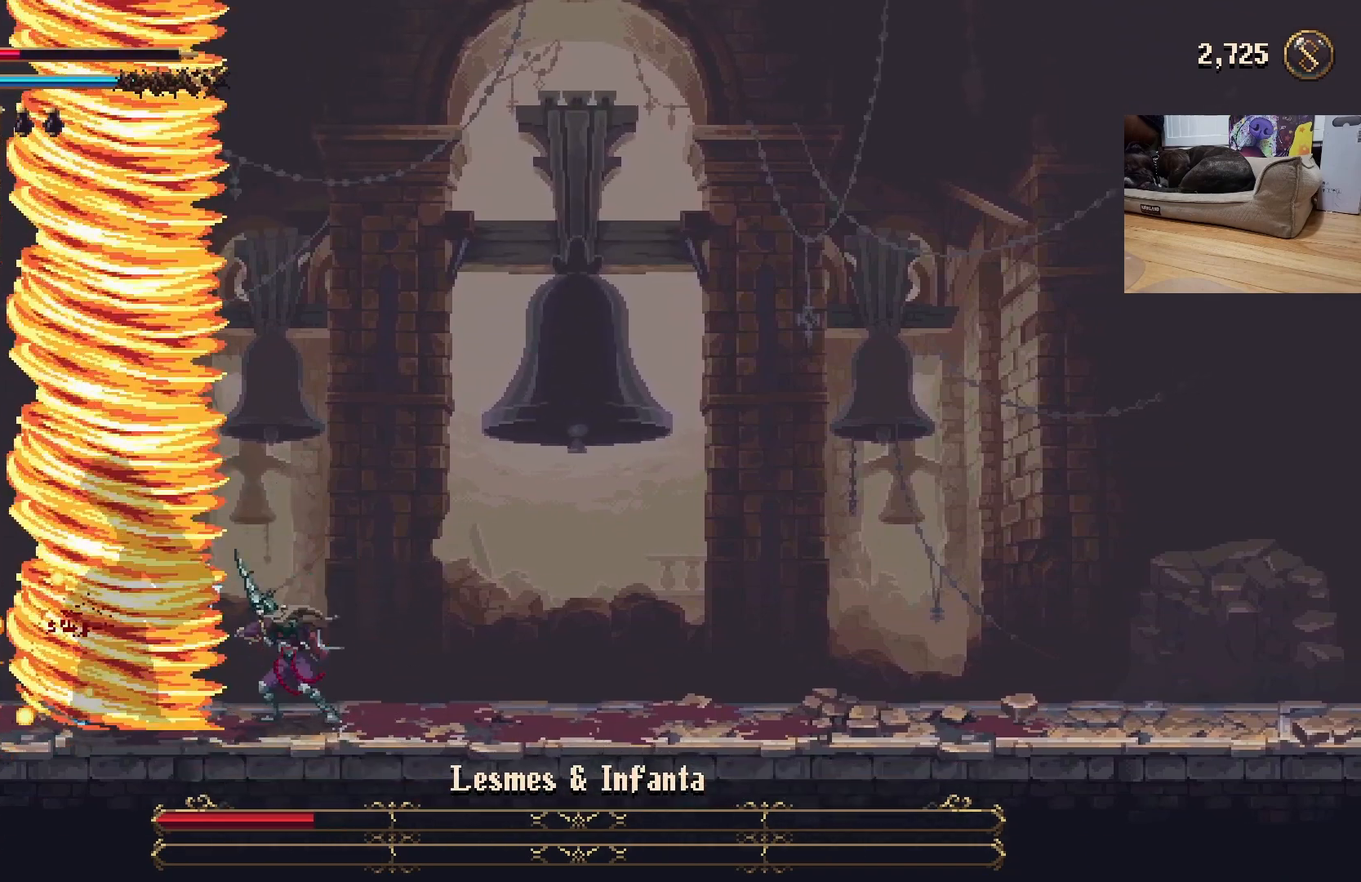
{"buttons": [], "left_stick": "center", "events": [[33, "X", "up"], [133, "X", "down"], [167, "X", "up"], [233, "X", "down"], [300, "X", "up"], [400, "X", "down"], [433, "X", "up"]]}
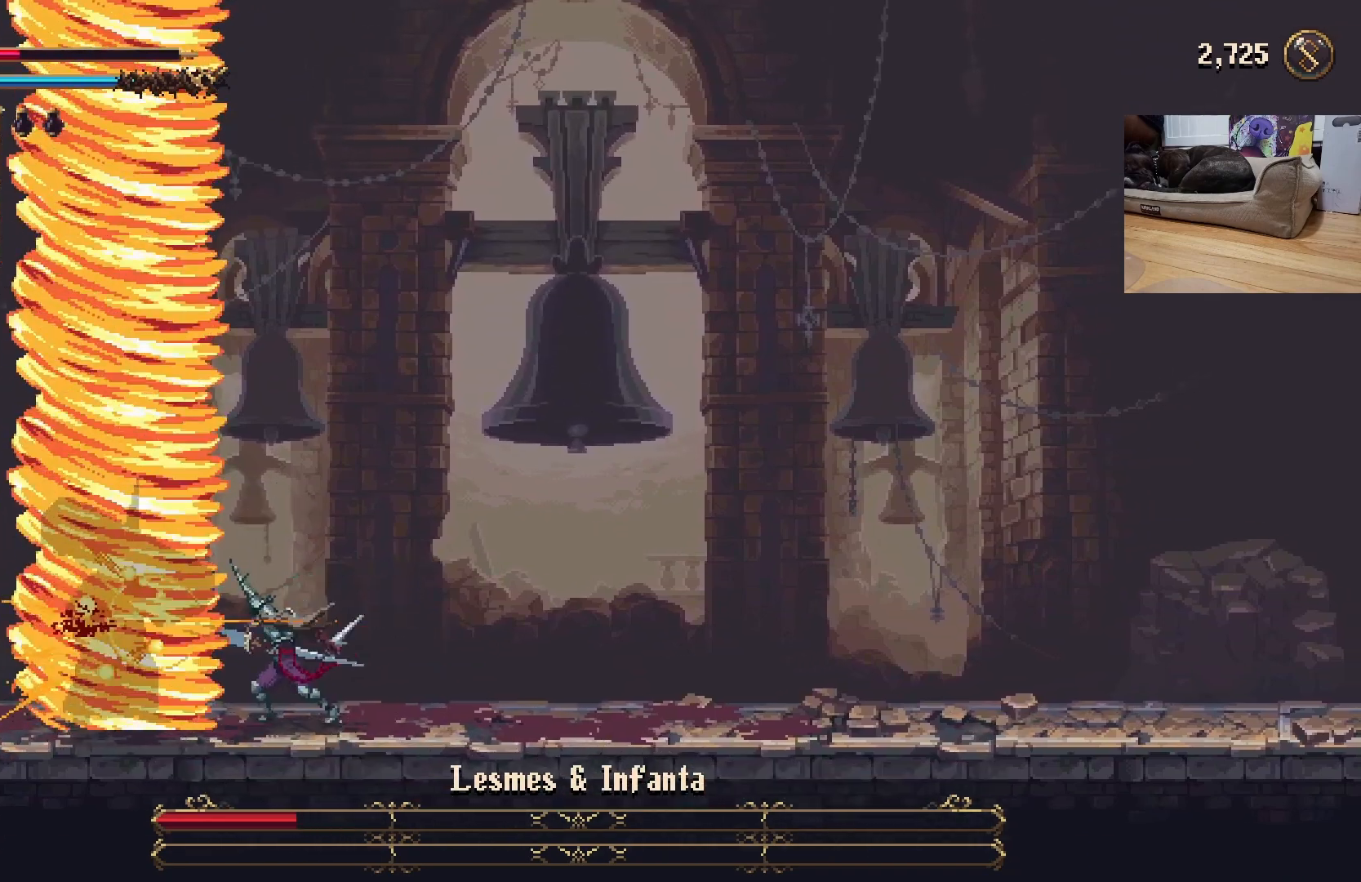
{"buttons": [], "left_stick": "center", "events": [[33, "X", "down"], [67, "X", "up"], [133, "X", "down"], [200, "X", "up"], [300, "X", "down"], [367, "X", "up"], [433, "X", "down"], [500, "X", "up"]]}
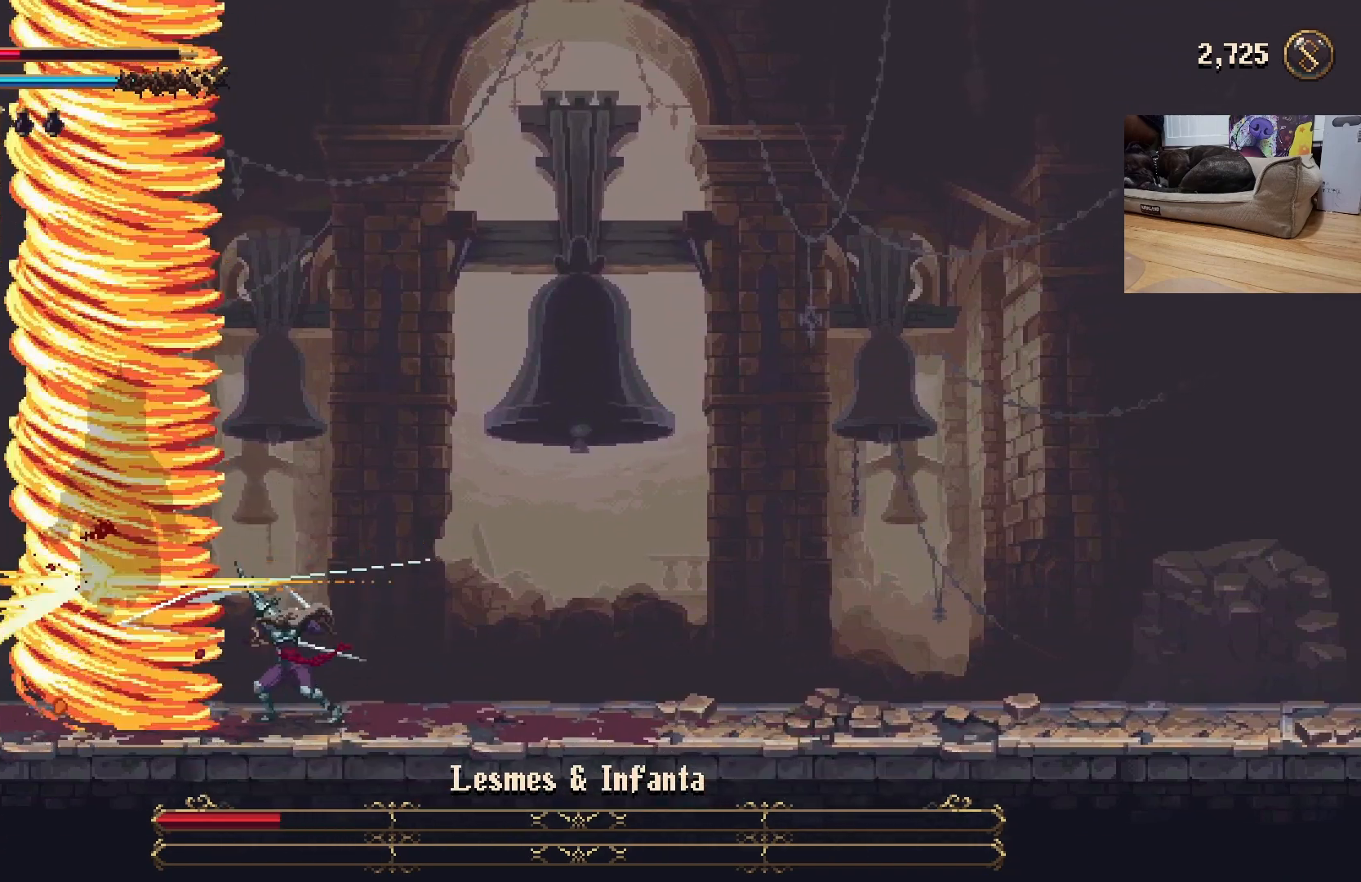
{"buttons": [], "left_stick": "center", "events": [[67, "X", "down"], [133, "X", "up"], [233, "X", "down"], [300, "X", "up"]]}
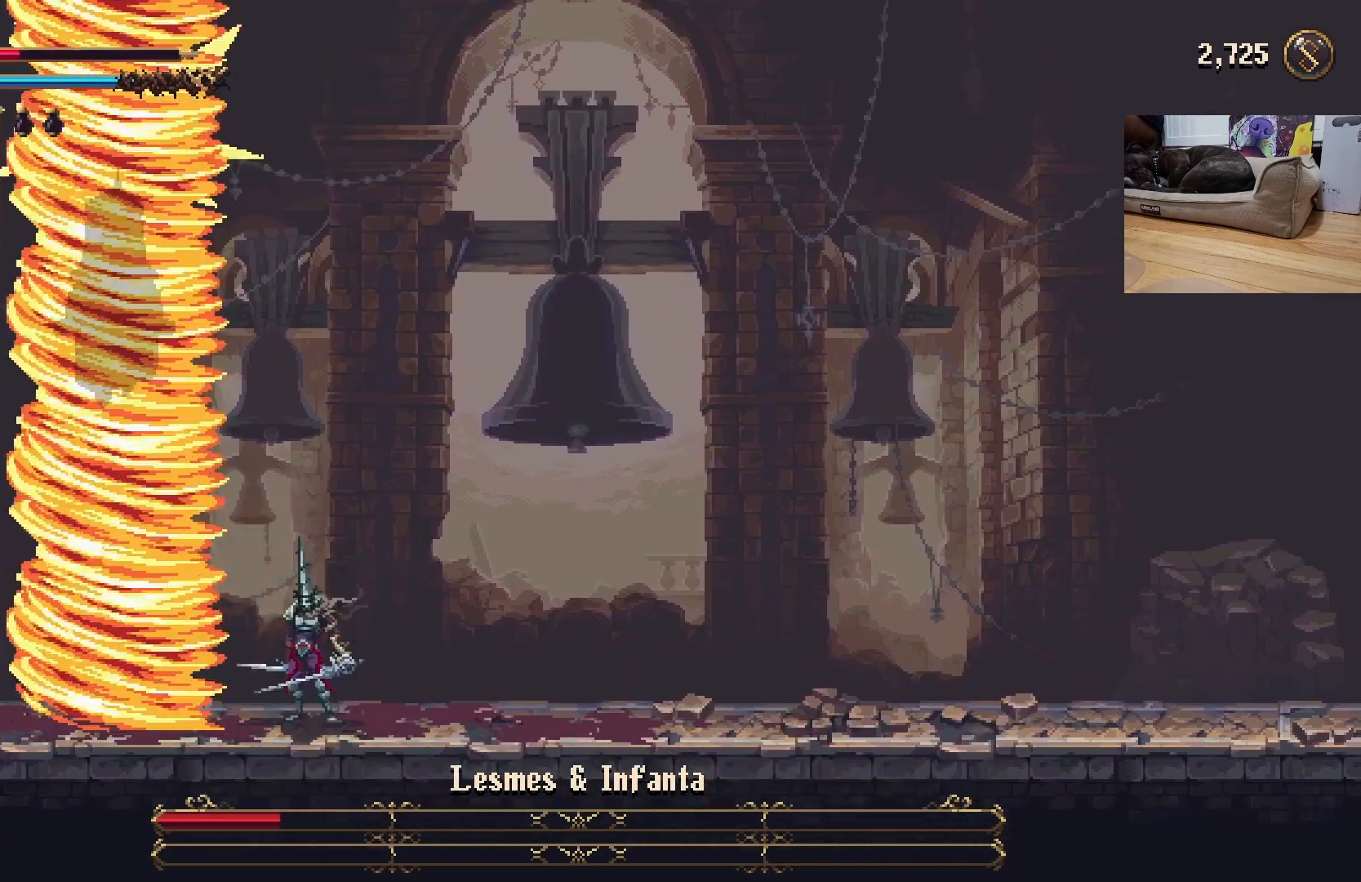
{"buttons": [], "left_stick": "right", "events": [[267, "left_stick", "right"]]}
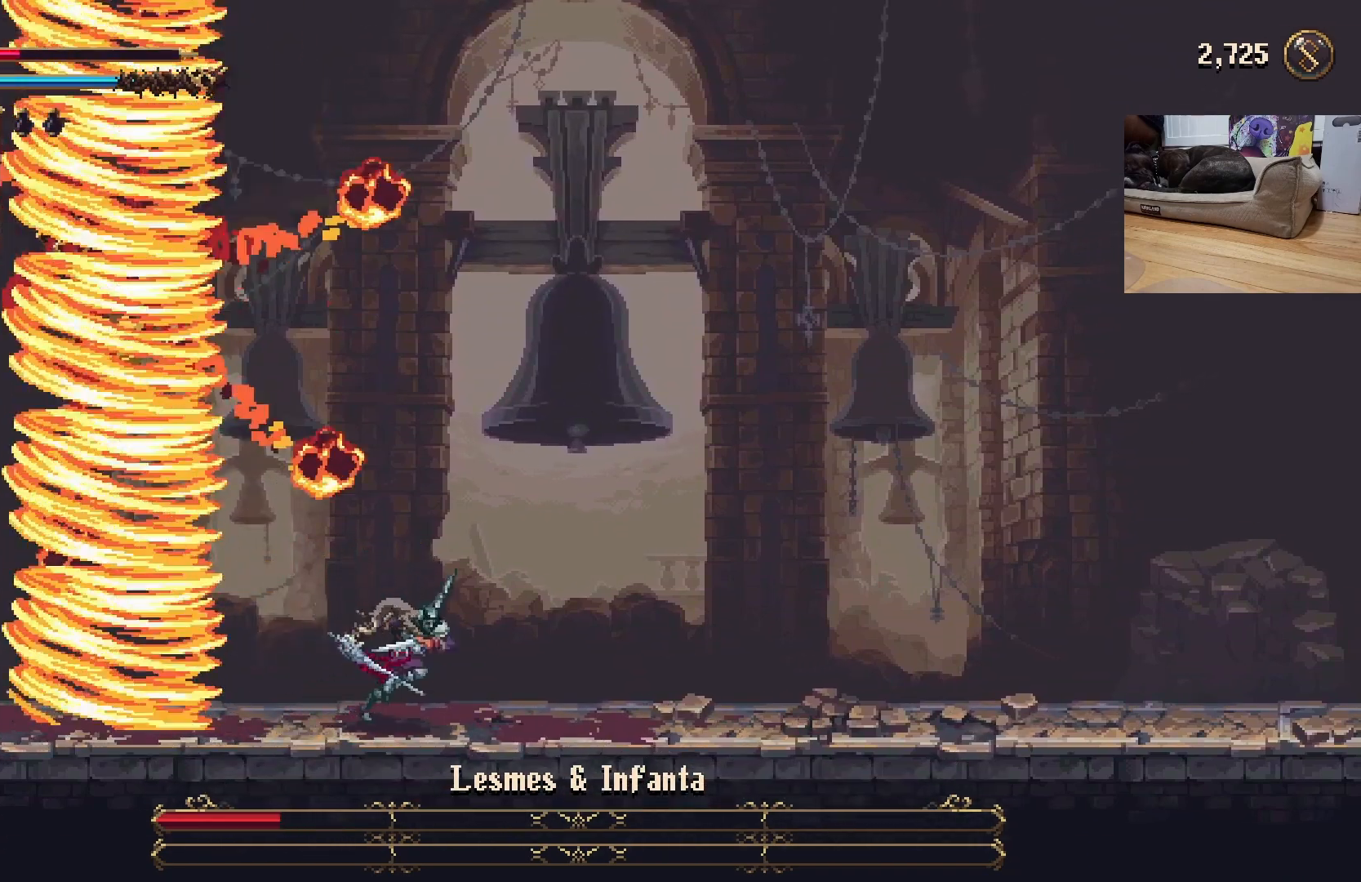
{"buttons": [], "left_stick": "right", "events": []}
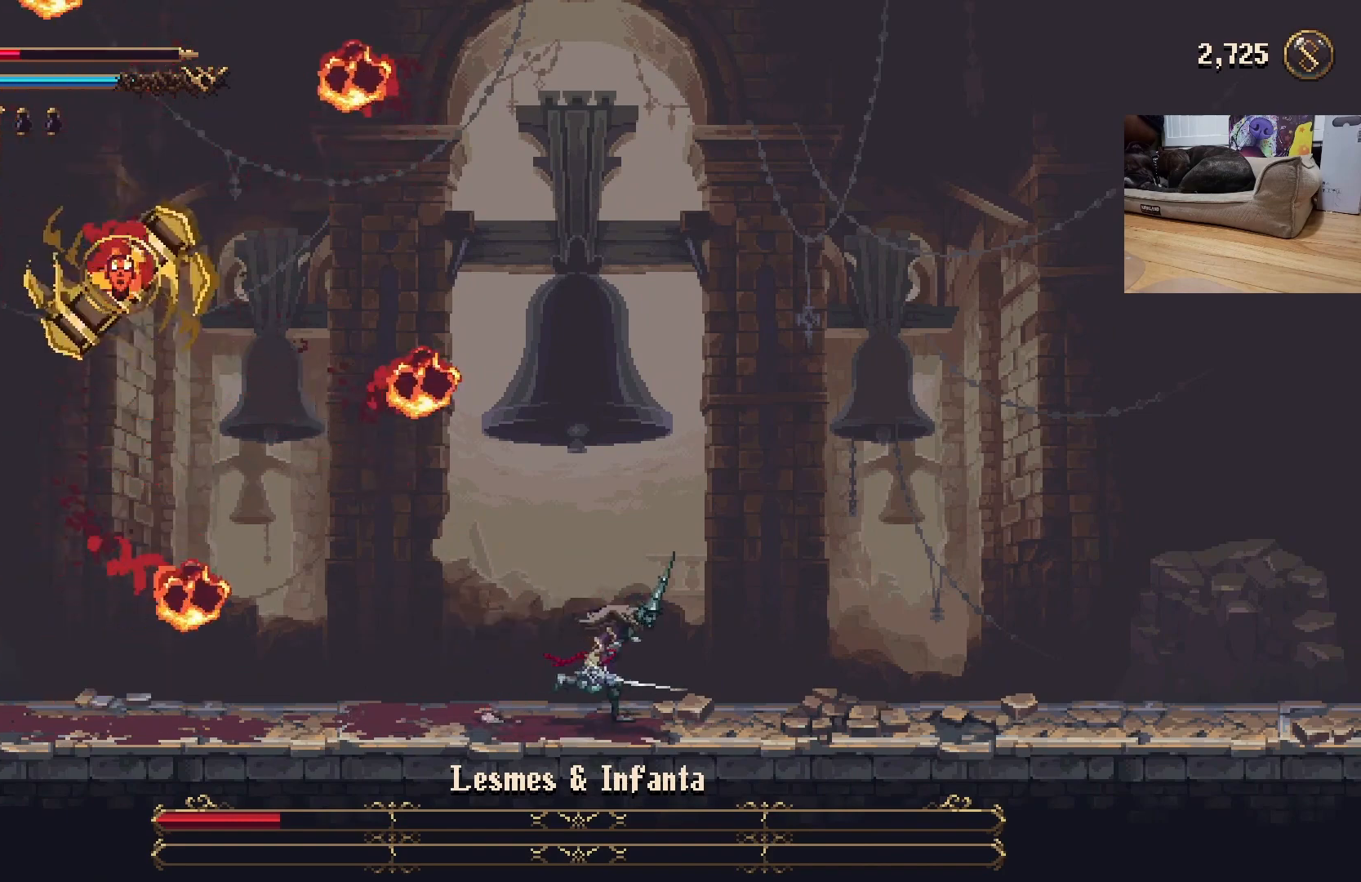
{"buttons": [], "left_stick": "center", "events": [[400, "left_stick", "center"]]}
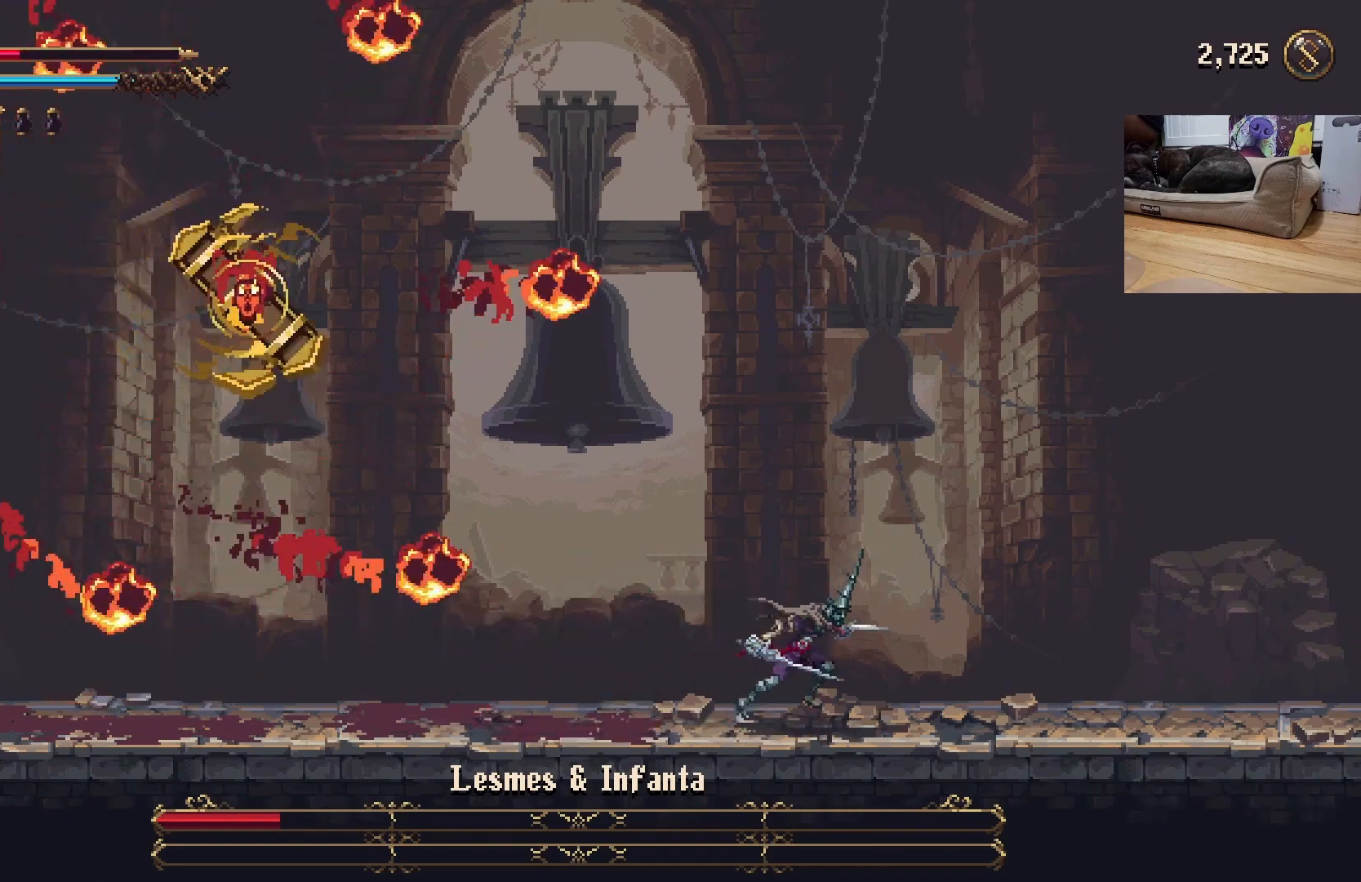
{"buttons": [], "left_stick": "center", "events": [[33, "left_stick", "right"], [433, "left_stick", "center"]]}
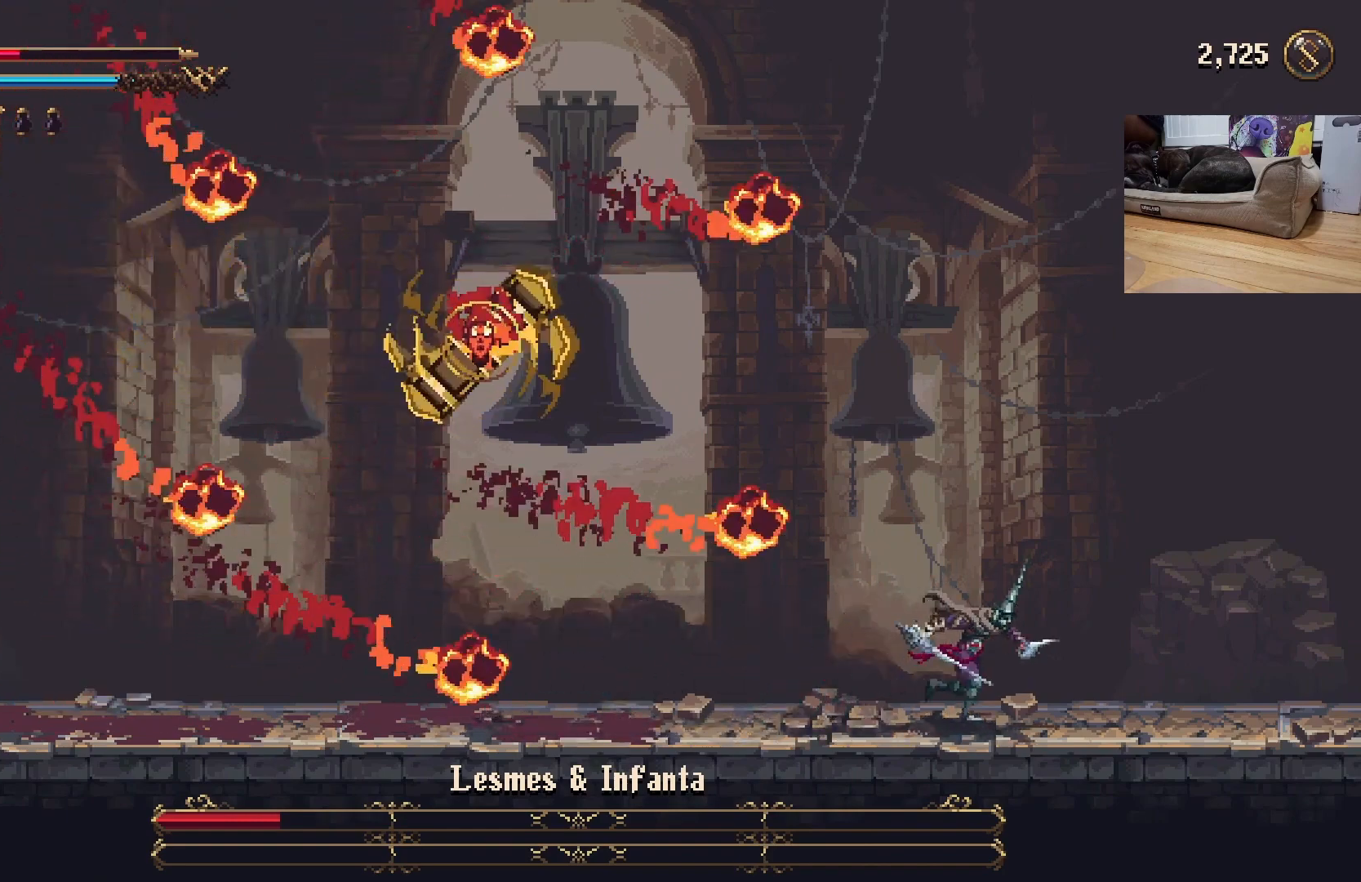
{"buttons": [], "left_stick": "right", "events": [[67, "left_stick", "left"], [200, "left_stick", "center"], [300, "A", "down"], [367, "X", "down"], [400, "A", "up"], [433, "X", "up"], [433, "left_stick", "right"]]}
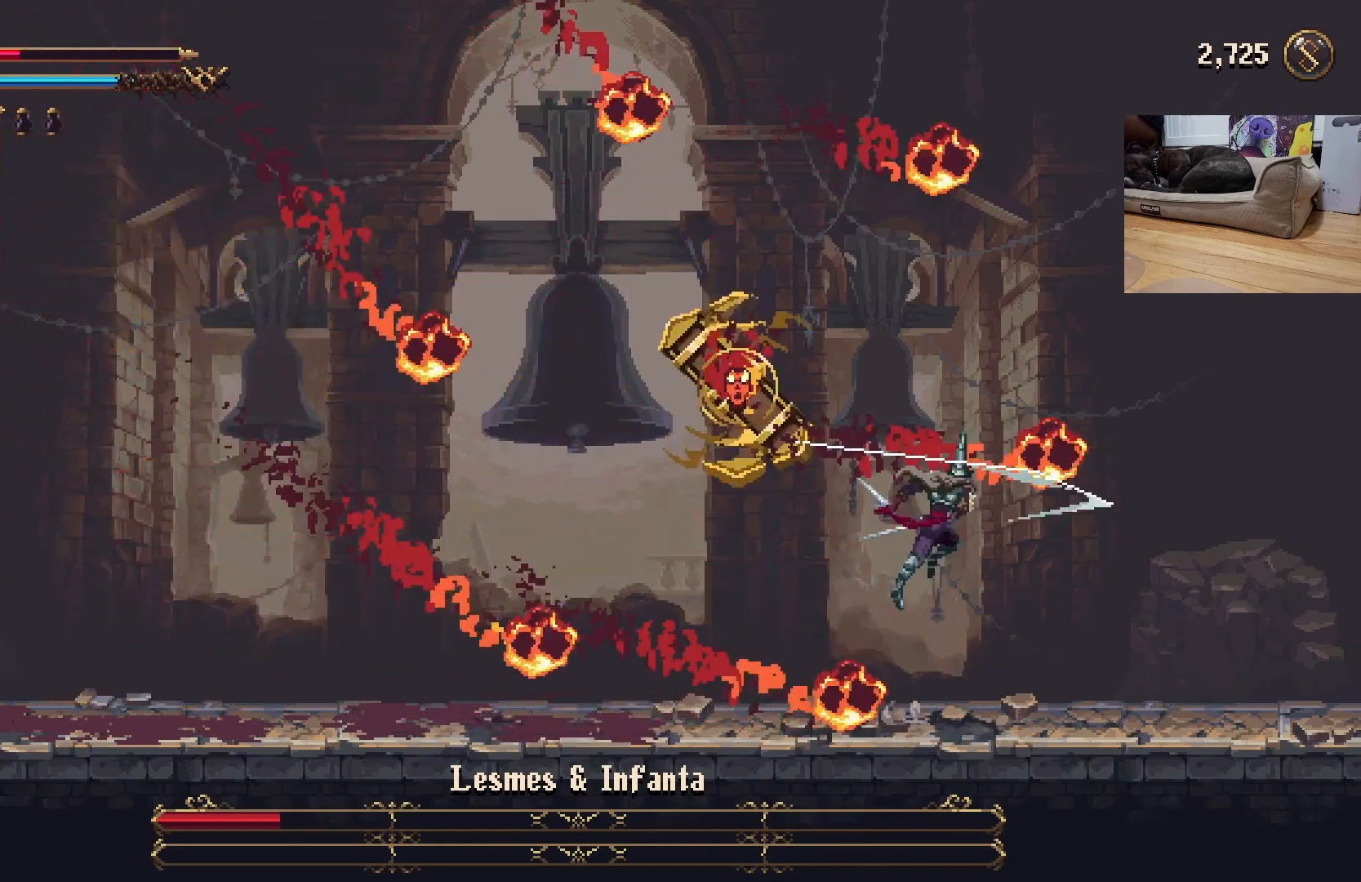
{"buttons": [], "left_stick": "right", "events": [[100, "left_stick", "up-left"], [133, "X", "down"], [167, "X", "up"], [267, "X", "down"], [300, "X", "up"], [300, "left_stick", "up-right"], [500, "left_stick", "right"]]}
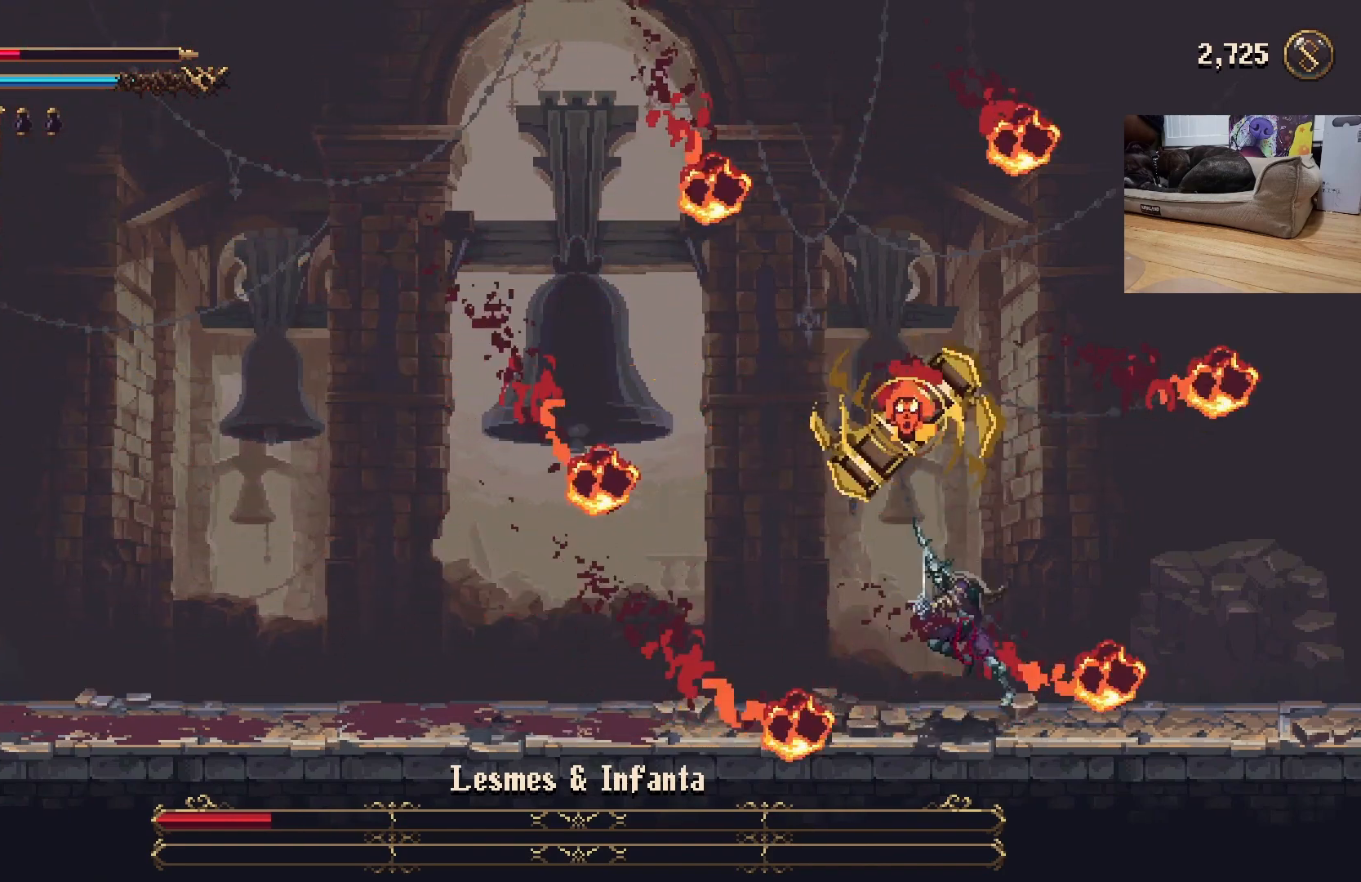
{"buttons": [], "left_stick": "left", "events": [[133, "A", "down"], [133, "left_stick", "up"], [200, "X", "down"], [233, "A", "up"], [267, "X", "up"], [267, "left_stick", "left"]]}
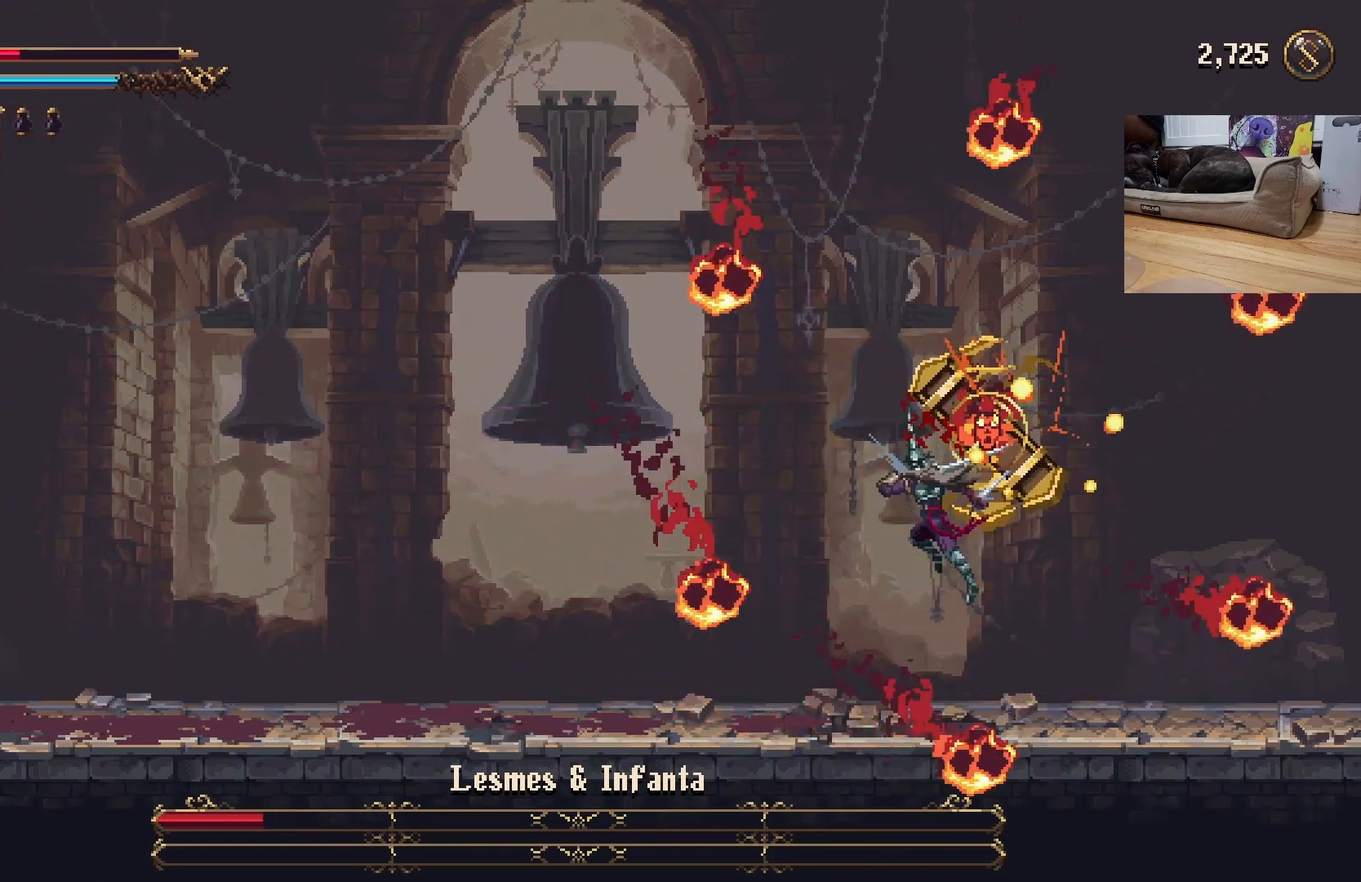
{"buttons": [], "left_stick": "up", "events": [[100, "left_stick", "right"], [167, "left_stick", "up-right"], [200, "X", "down"], [267, "X", "up"], [500, "left_stick", "up"]]}
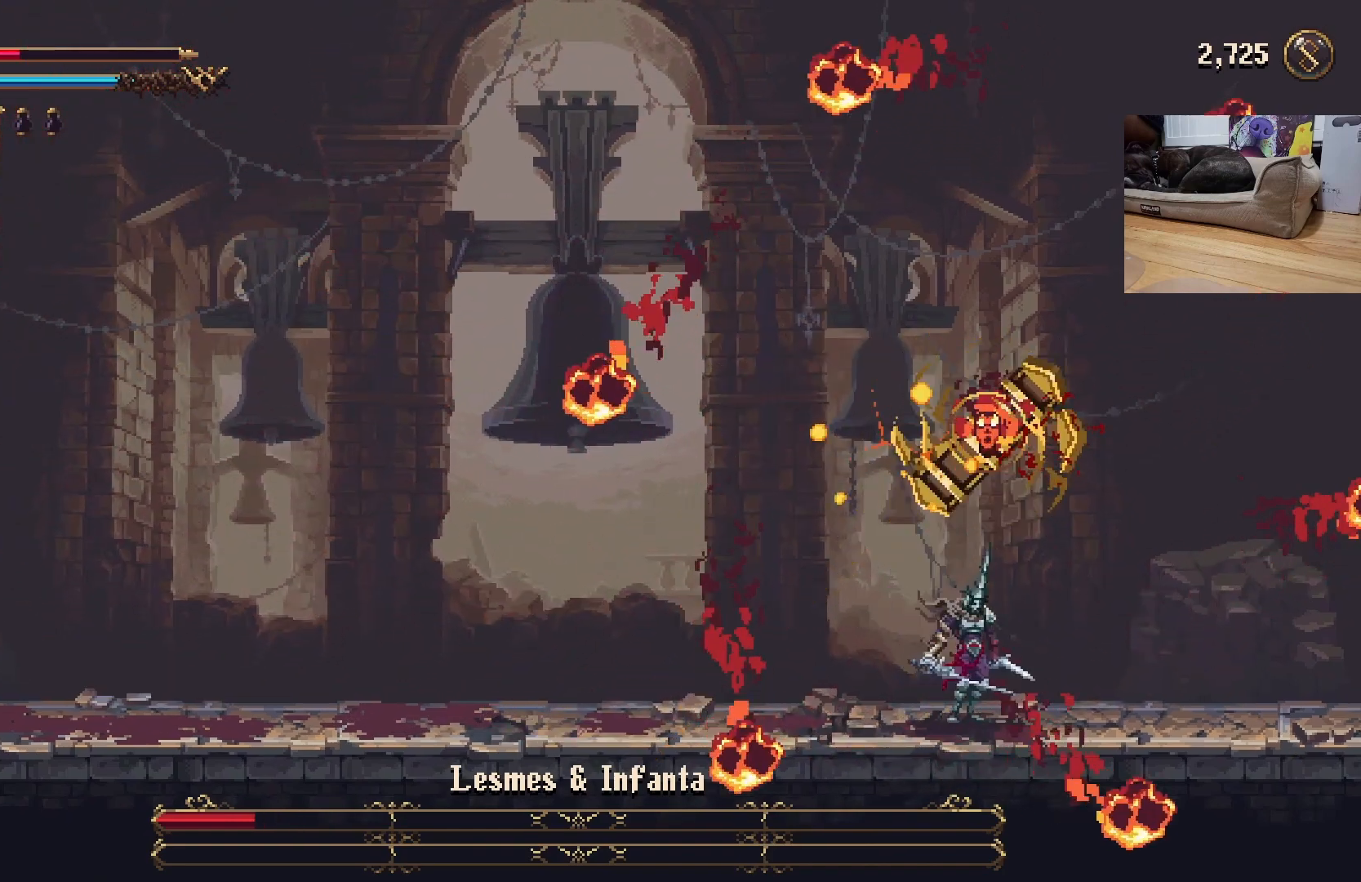
{"buttons": [], "left_stick": "up", "events": [[133, "X", "down"], [200, "X", "up"], [433, "X", "down"], [500, "X", "up"]]}
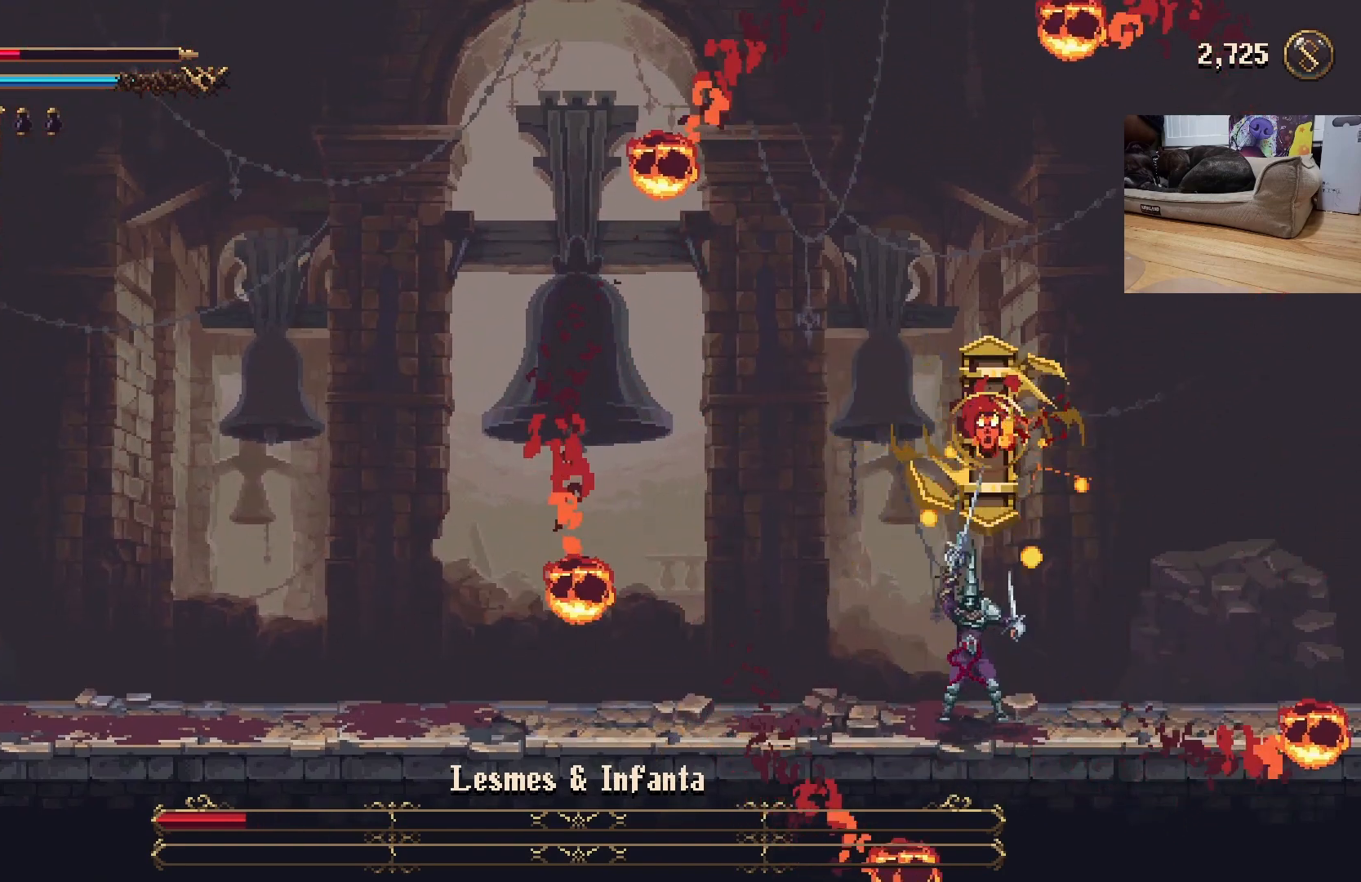
{"buttons": [], "left_stick": "up", "events": [[33, "X", "down"], [67, "X", "up"], [167, "X", "down"], [233, "X", "up"], [333, "X", "down"], [367, "X", "up"], [433, "X", "down"], [500, "X", "up"]]}
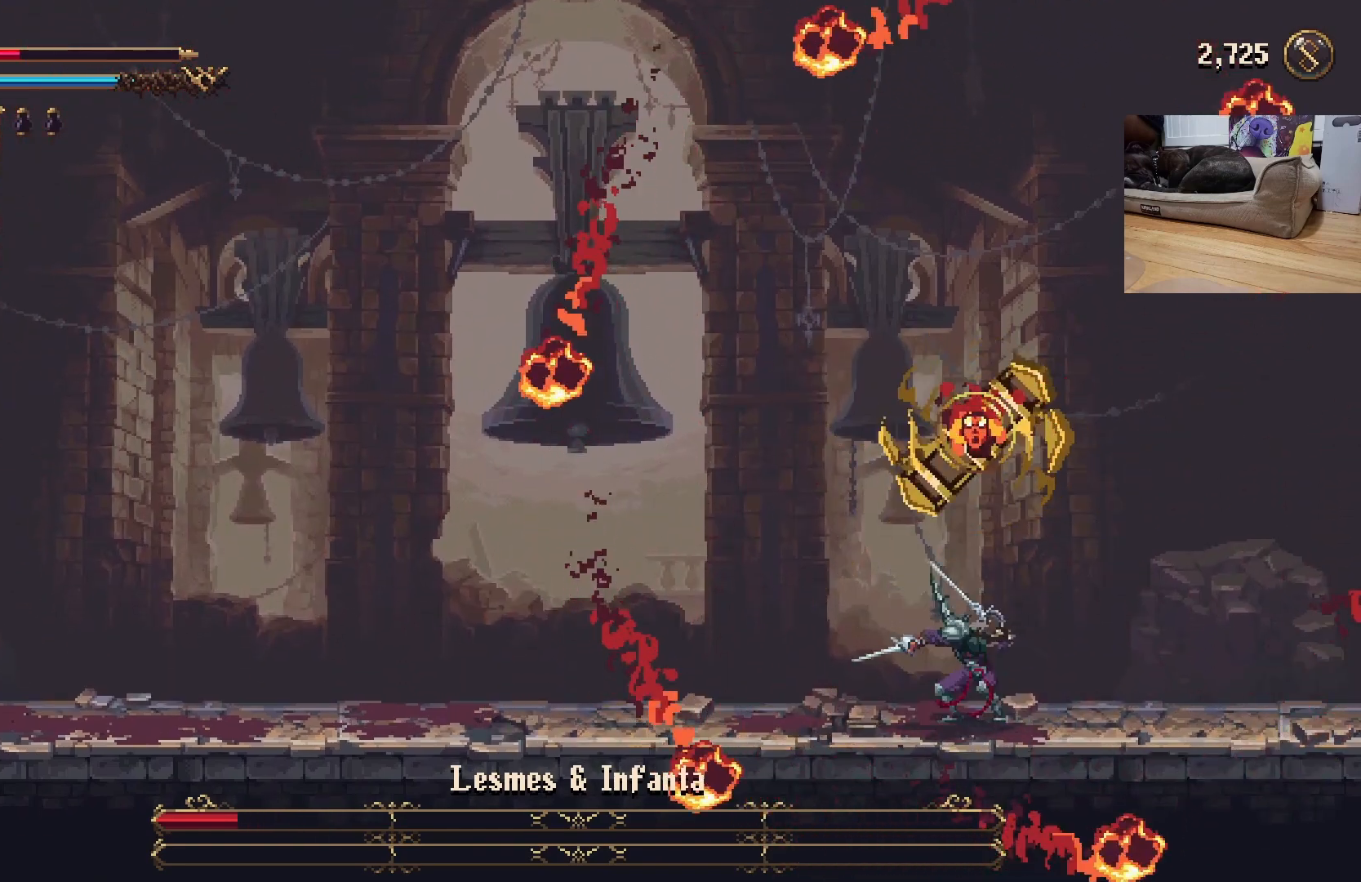
{"buttons": ["X"], "left_stick": "up-left", "events": [[100, "X", "down"], [167, "X", "up"], [267, "left_stick", "up-left"], [400, "A", "down"], [467, "X", "down"], [500, "A", "up"]]}